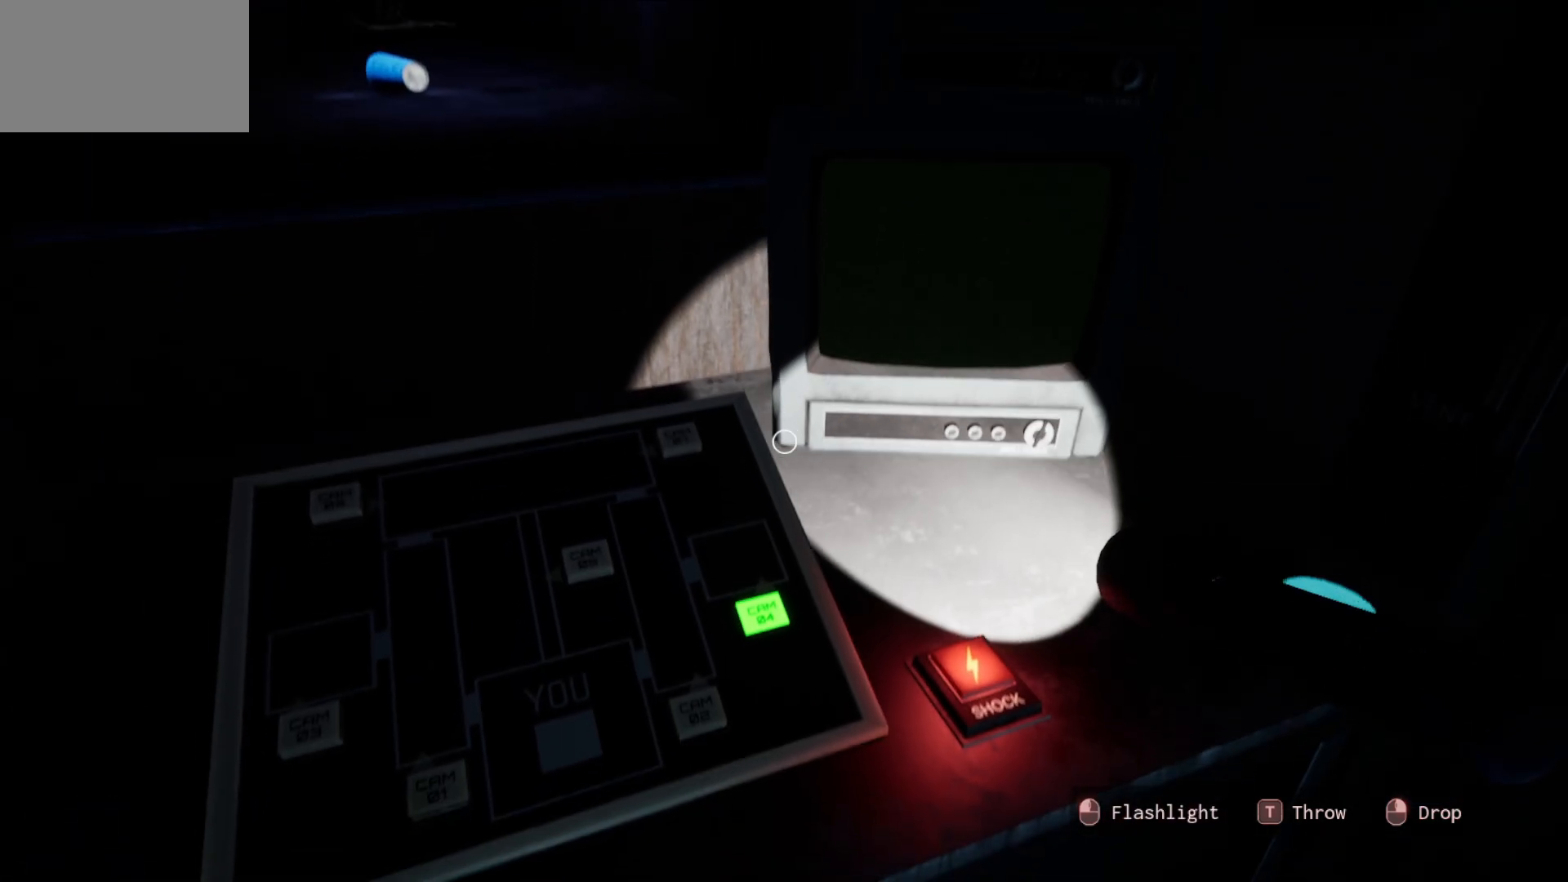
Gameplay with keyboard and mouse; each line is a JSON object with the keys and mouse buttons held at the frame after it. "events" lists presses ("down") and releases ("up") of "1", "2", "3", "4", "5", "a", "alt", "c", "caps_lock", "ctrl", "d", "e", "f", "g", "q", "r", "s", "shift", "space", "t", "tab", "v", "w", "x", "z", "mouse_left", "mouse_wheel" and "mouse_right" between this image and that frame as [ms after this image, input, new state], when the widget could be followed in between. "mouse_left", "mouse_wheel", "mouse_right" = the "left", "wheel", "right" buttons of the "mouse" list. No other keys are recorded. "wheel" means that the mouse wheel is clicked or scrolled. "mouse_move" is the direction in which the mouse moves at that frame (one of eight, or "still"), when it could be read.
{"keys": [], "mouse": [], "mouse_move": "left", "events": []}
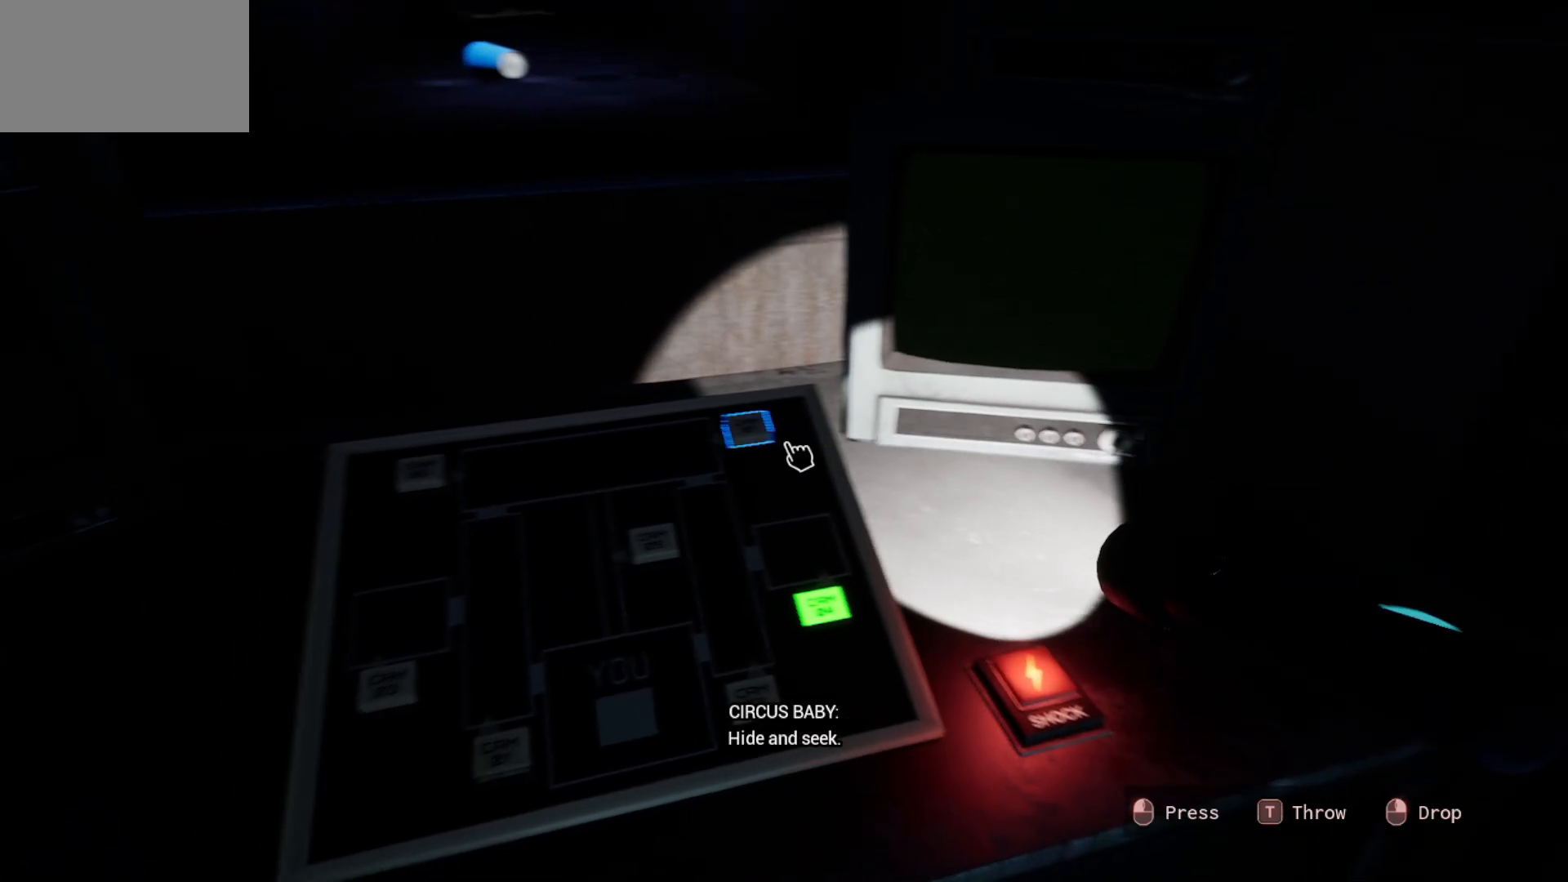
{"keys": [], "mouse": [], "mouse_move": "left", "events": [[266, "mouse_left", "down"], [366, "mouse_left", "up"]]}
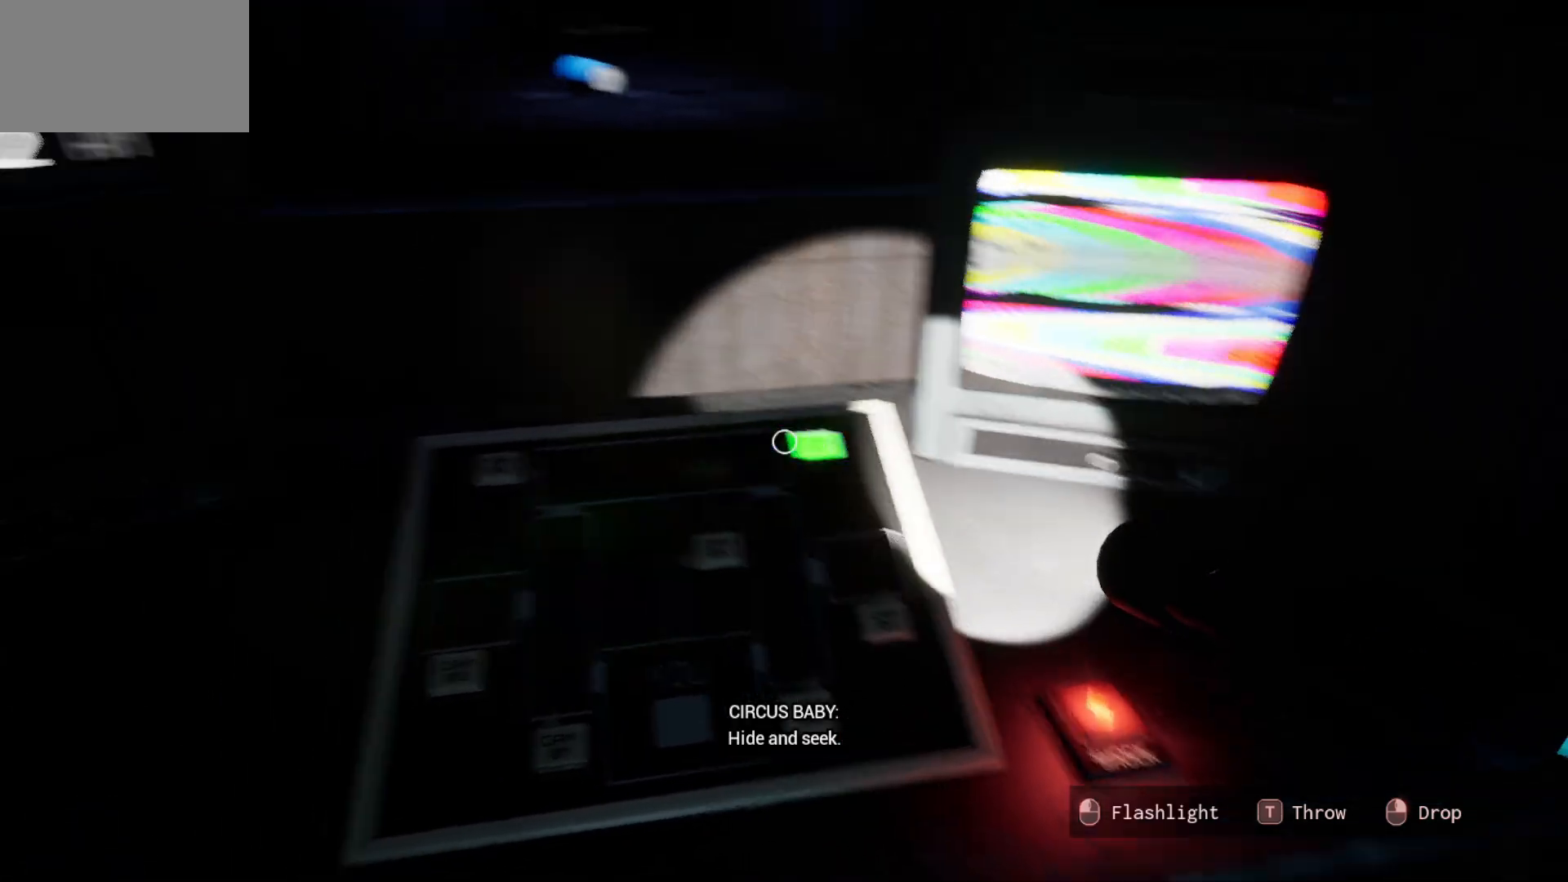
{"keys": [], "mouse": [], "mouse_move": "left", "events": []}
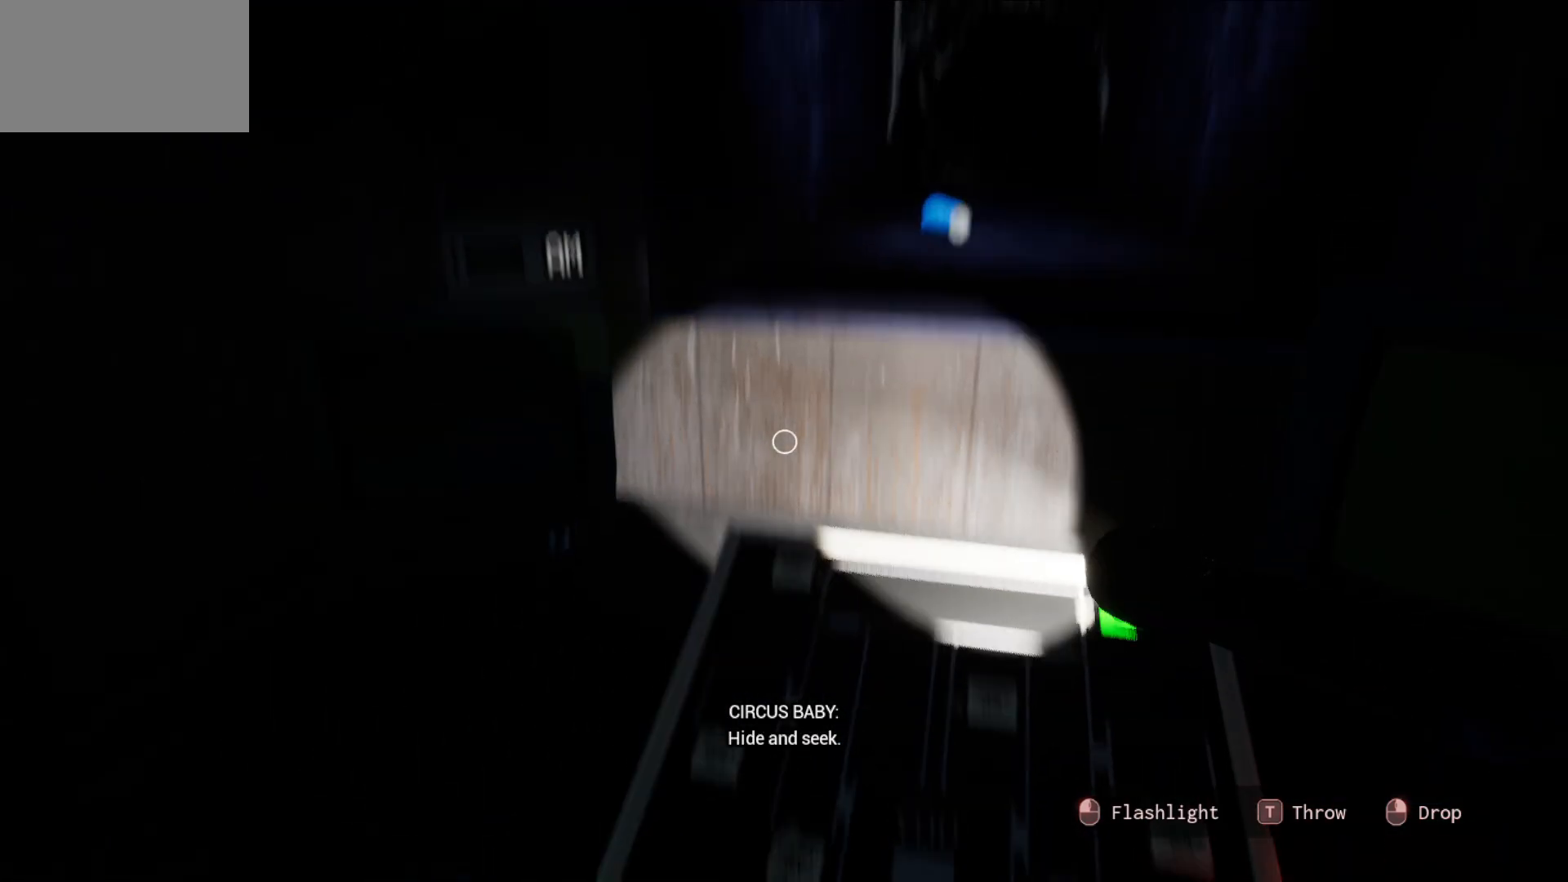
{"keys": [], "mouse": [], "mouse_move": "right", "events": []}
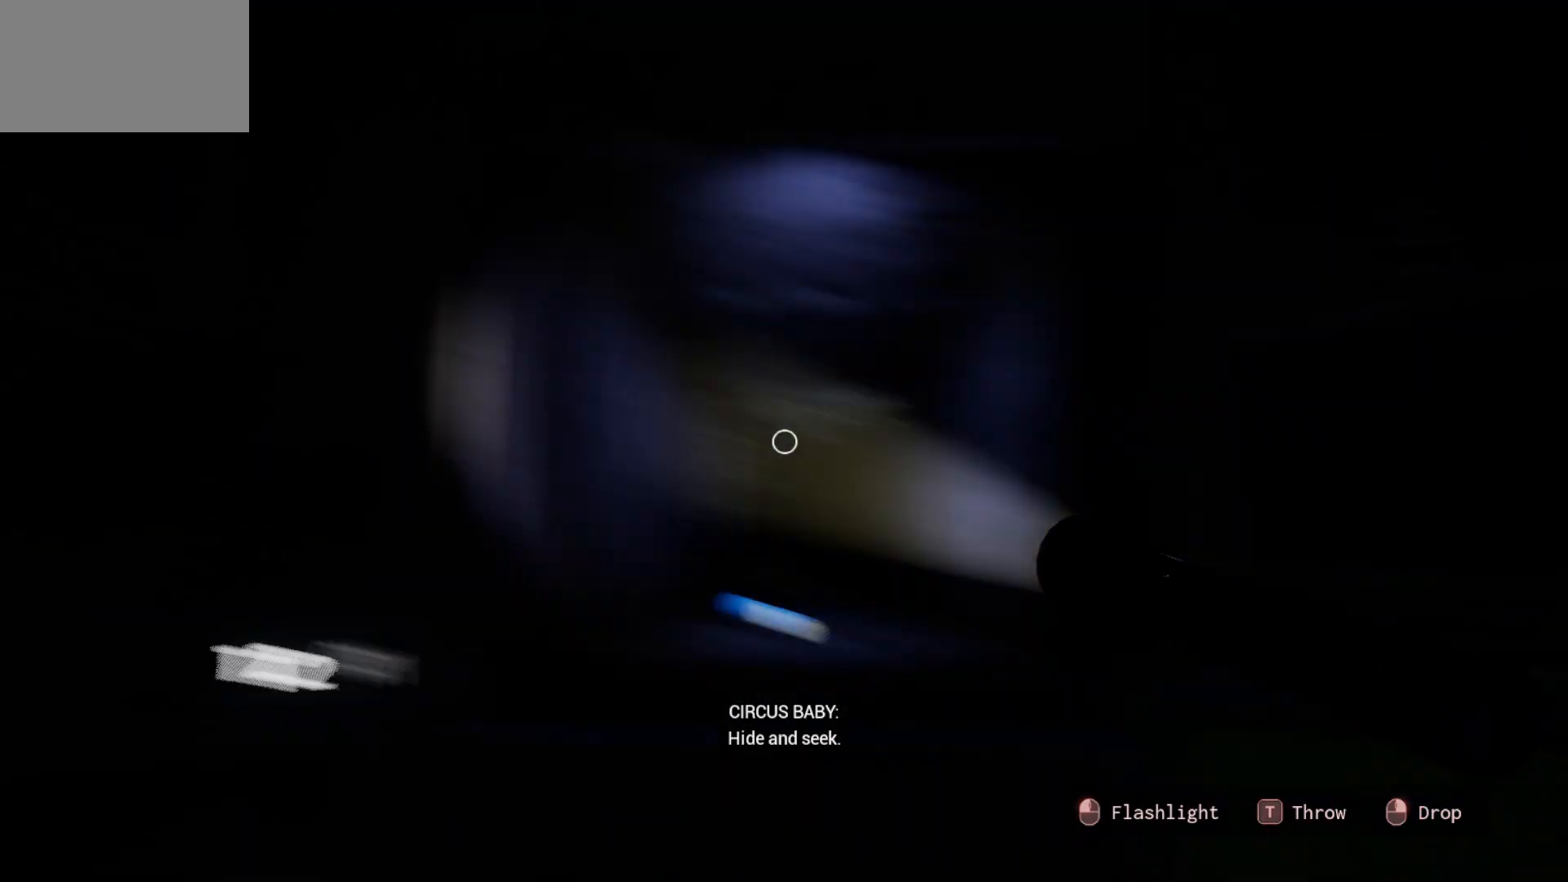
{"keys": [], "mouse": [], "mouse_move": "down-left", "events": []}
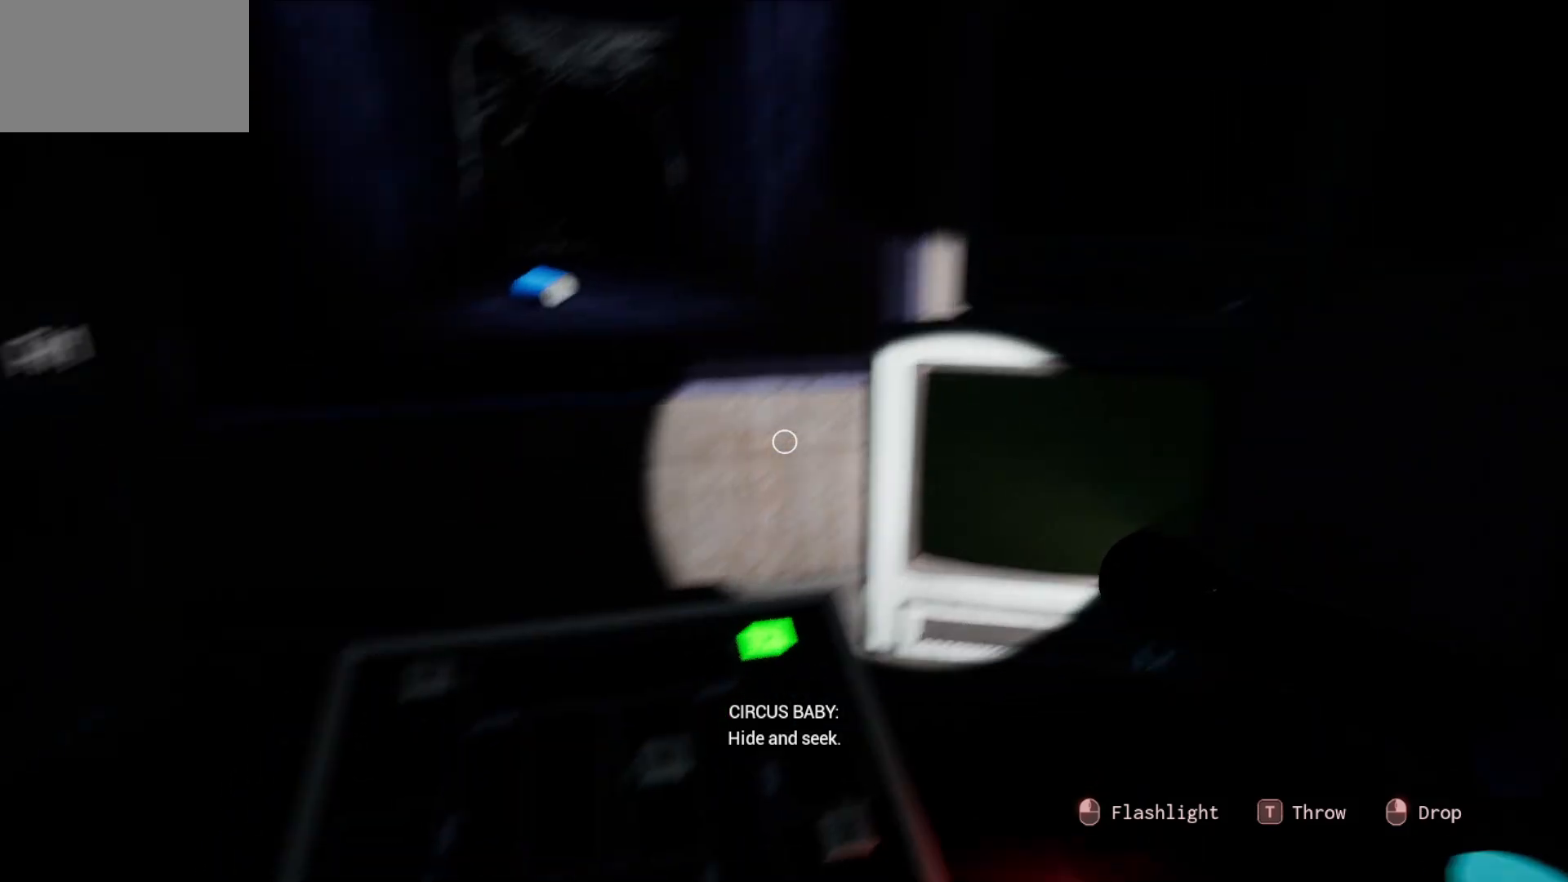
{"keys": [], "mouse": [], "mouse_move": "still", "events": []}
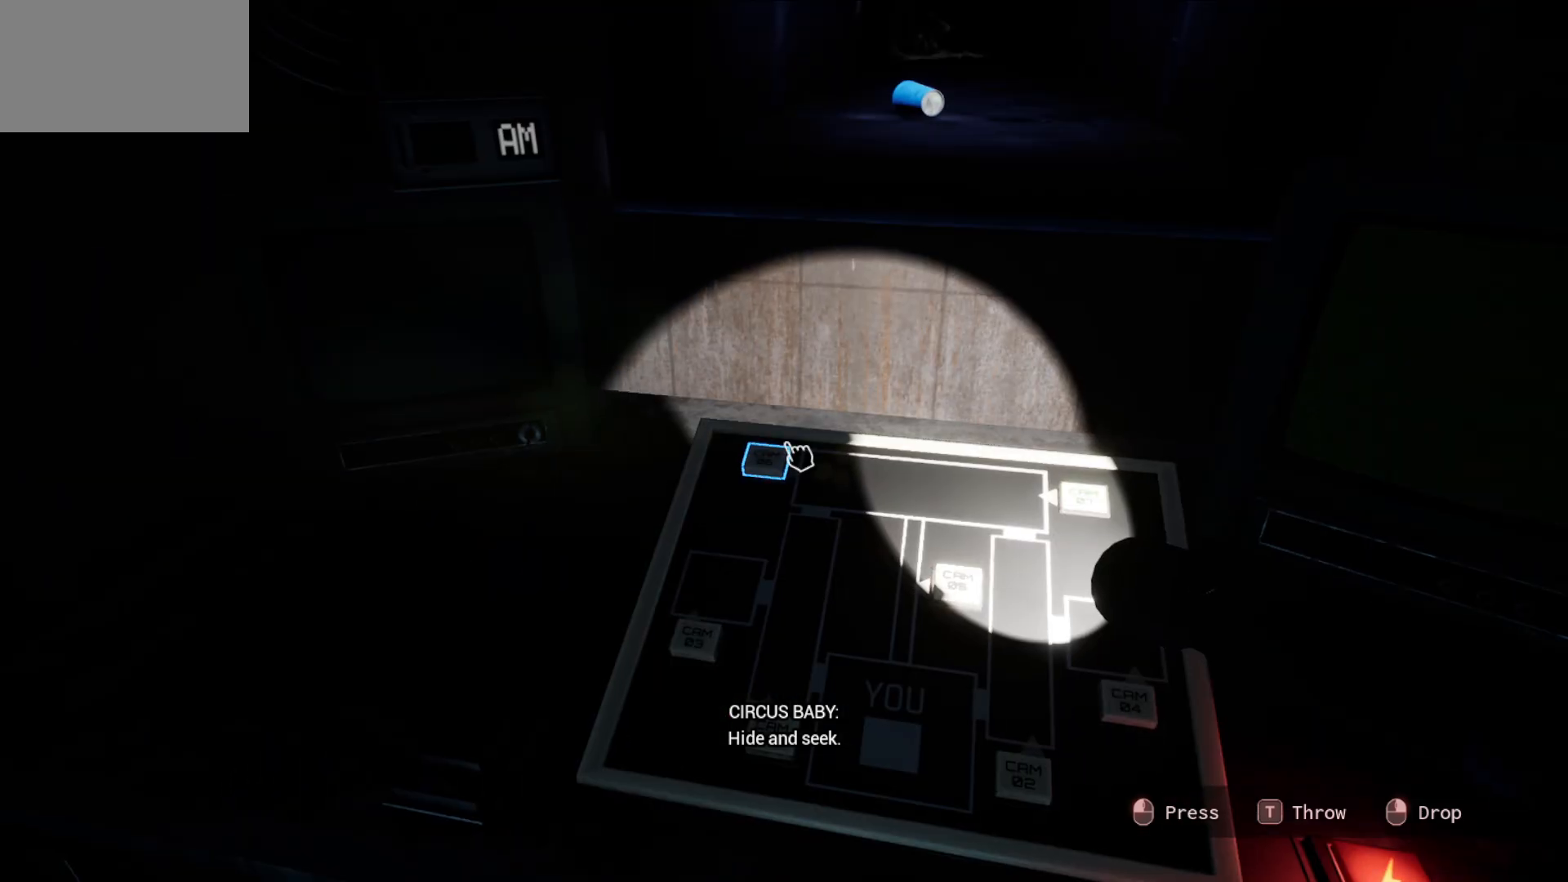
{"keys": [], "mouse": [], "mouse_move": "right", "events": [[33, "mouse_left", "down"], [133, "mouse_left", "up"]]}
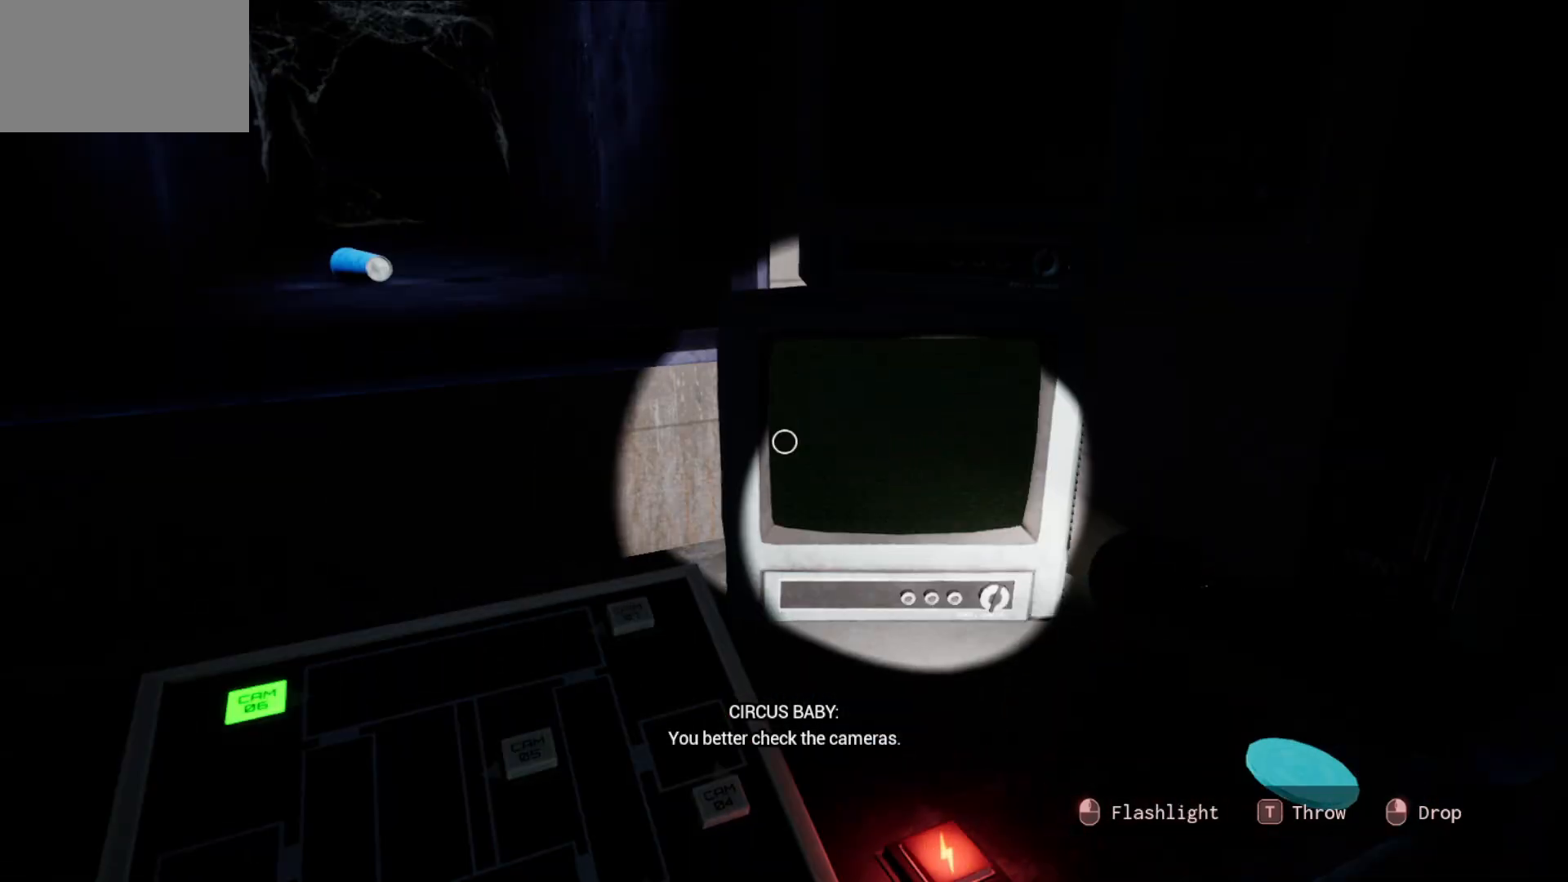
{"keys": [], "mouse": [], "mouse_move": "still", "events": []}
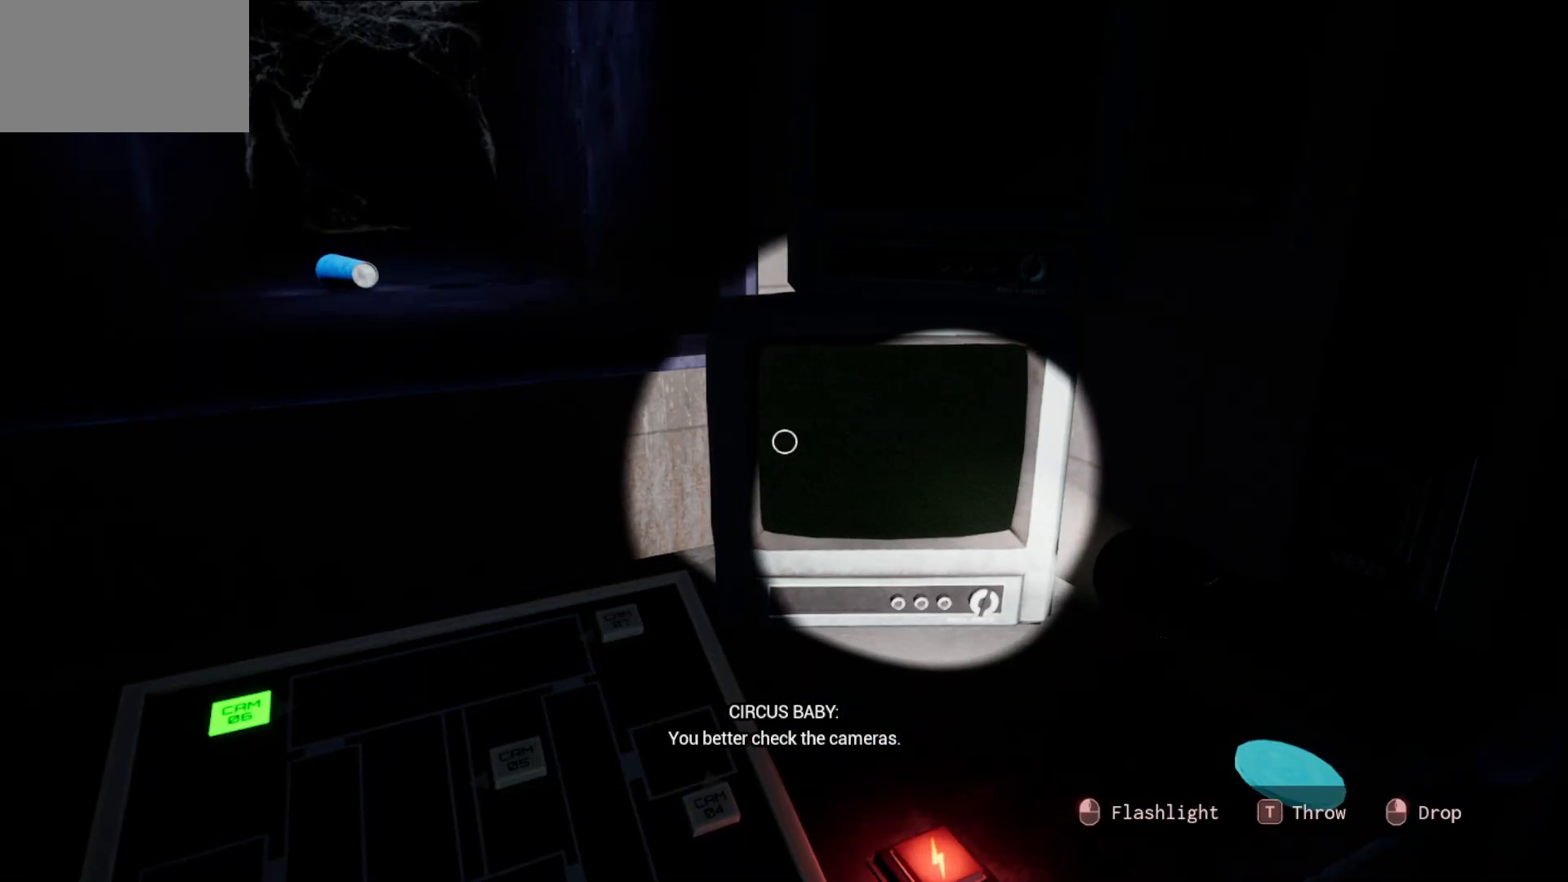
{"keys": [], "mouse": [], "mouse_move": "left", "events": []}
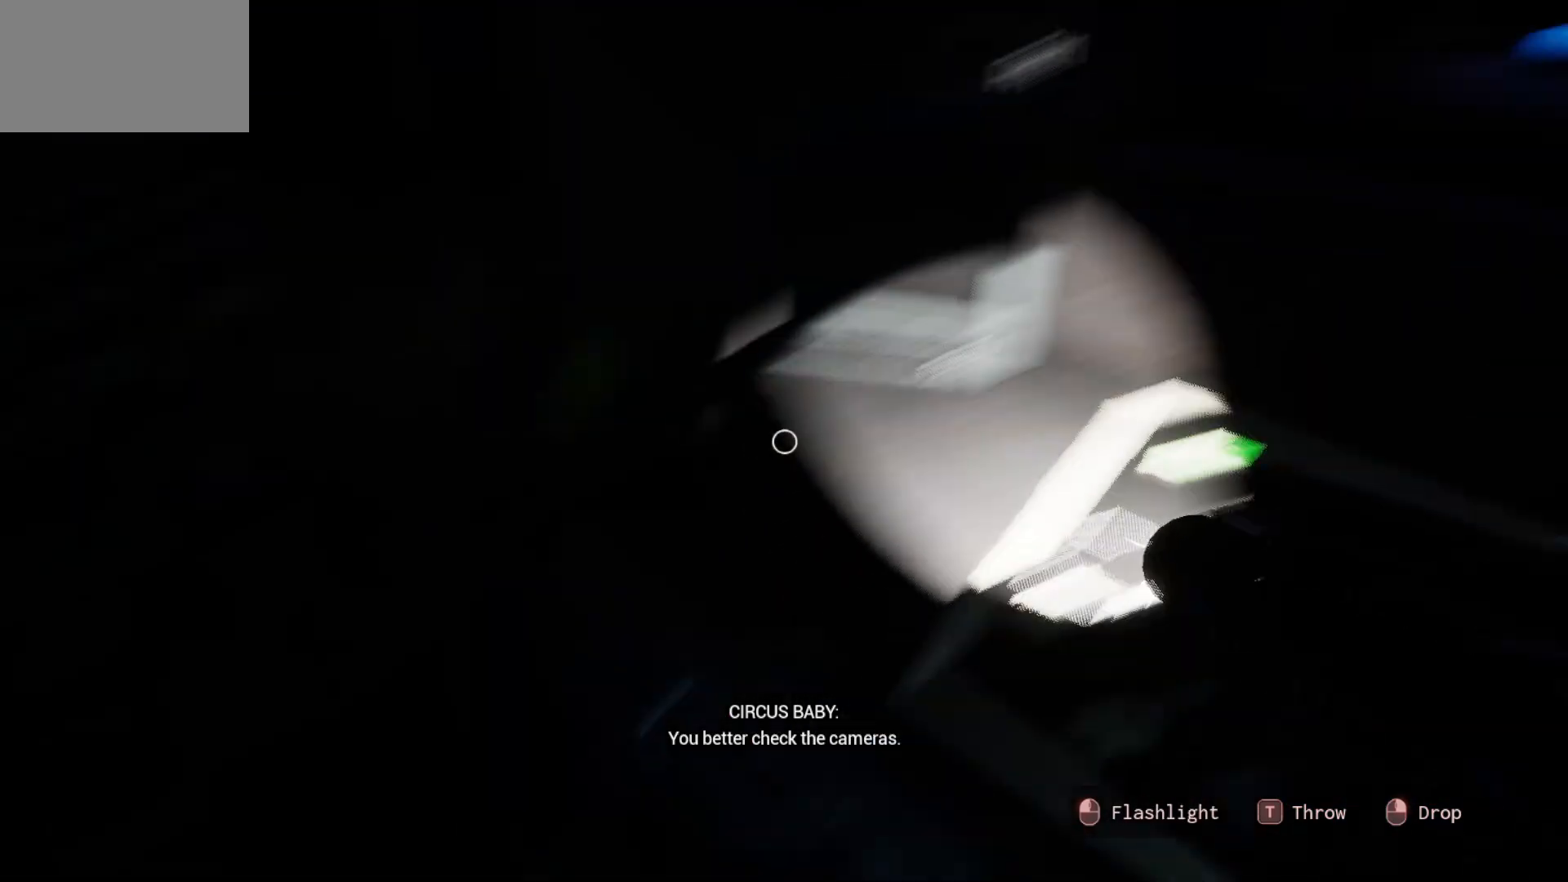
{"keys": [], "mouse": [], "mouse_move": "left", "events": []}
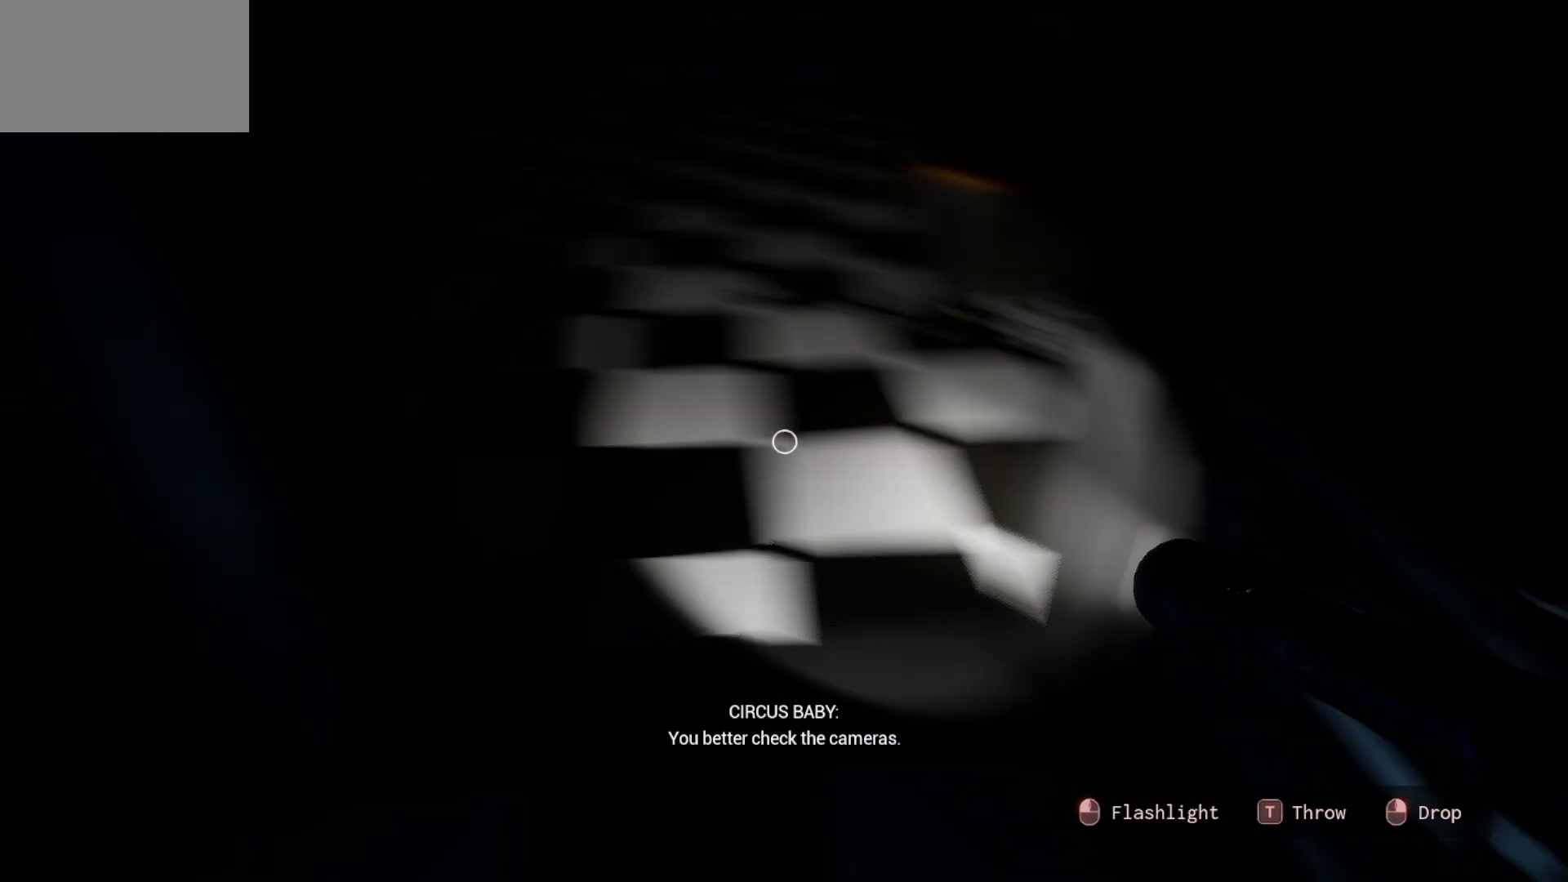
{"keys": [], "mouse": [], "mouse_move": "up", "events": []}
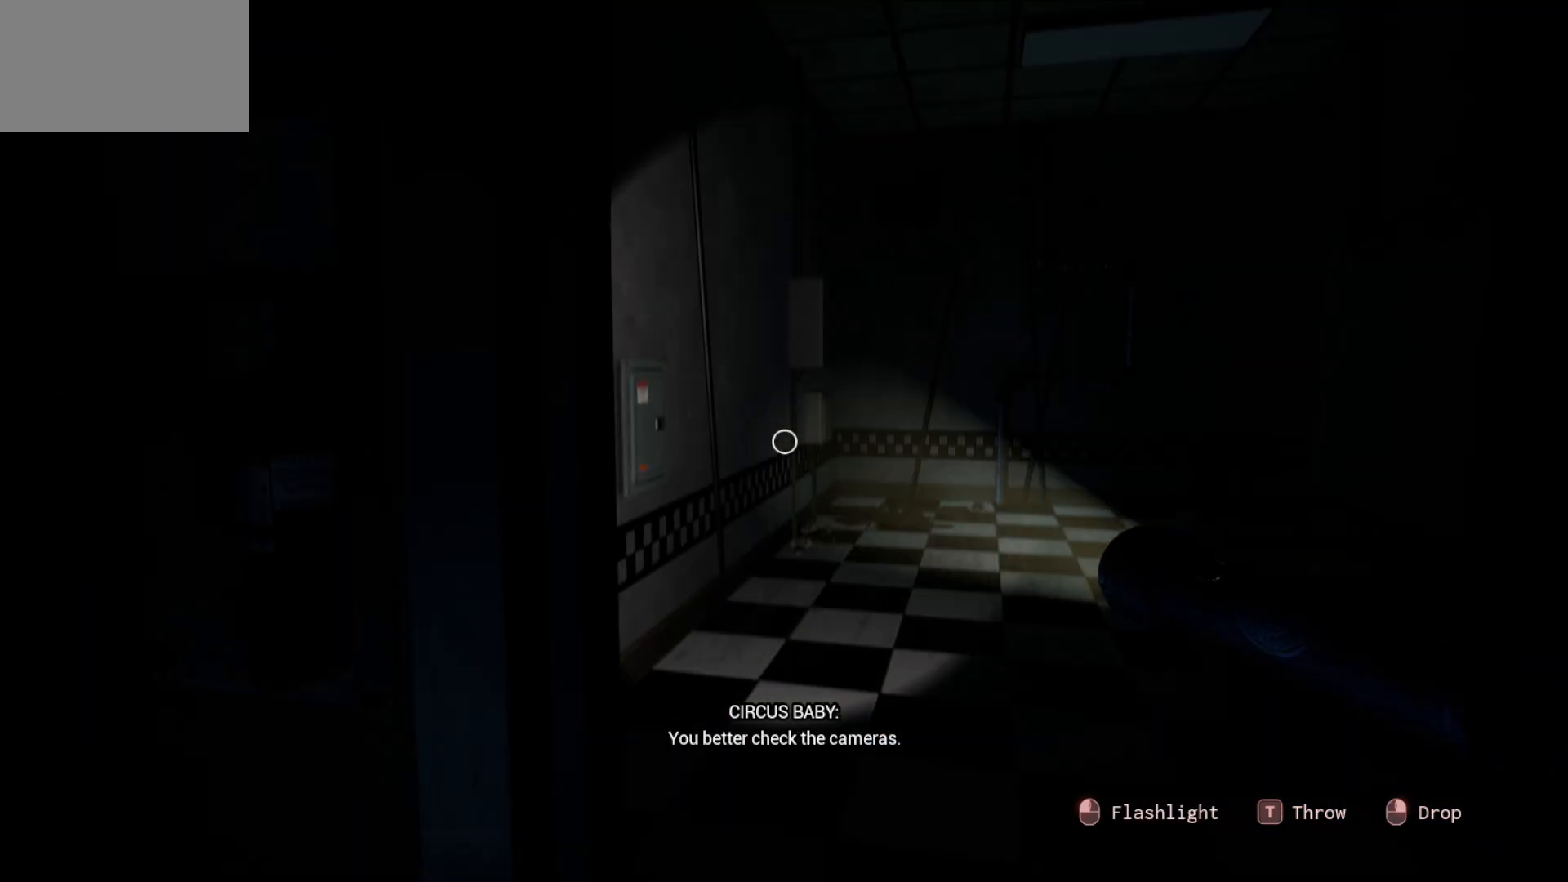
{"keys": [], "mouse": [], "mouse_move": "right", "events": []}
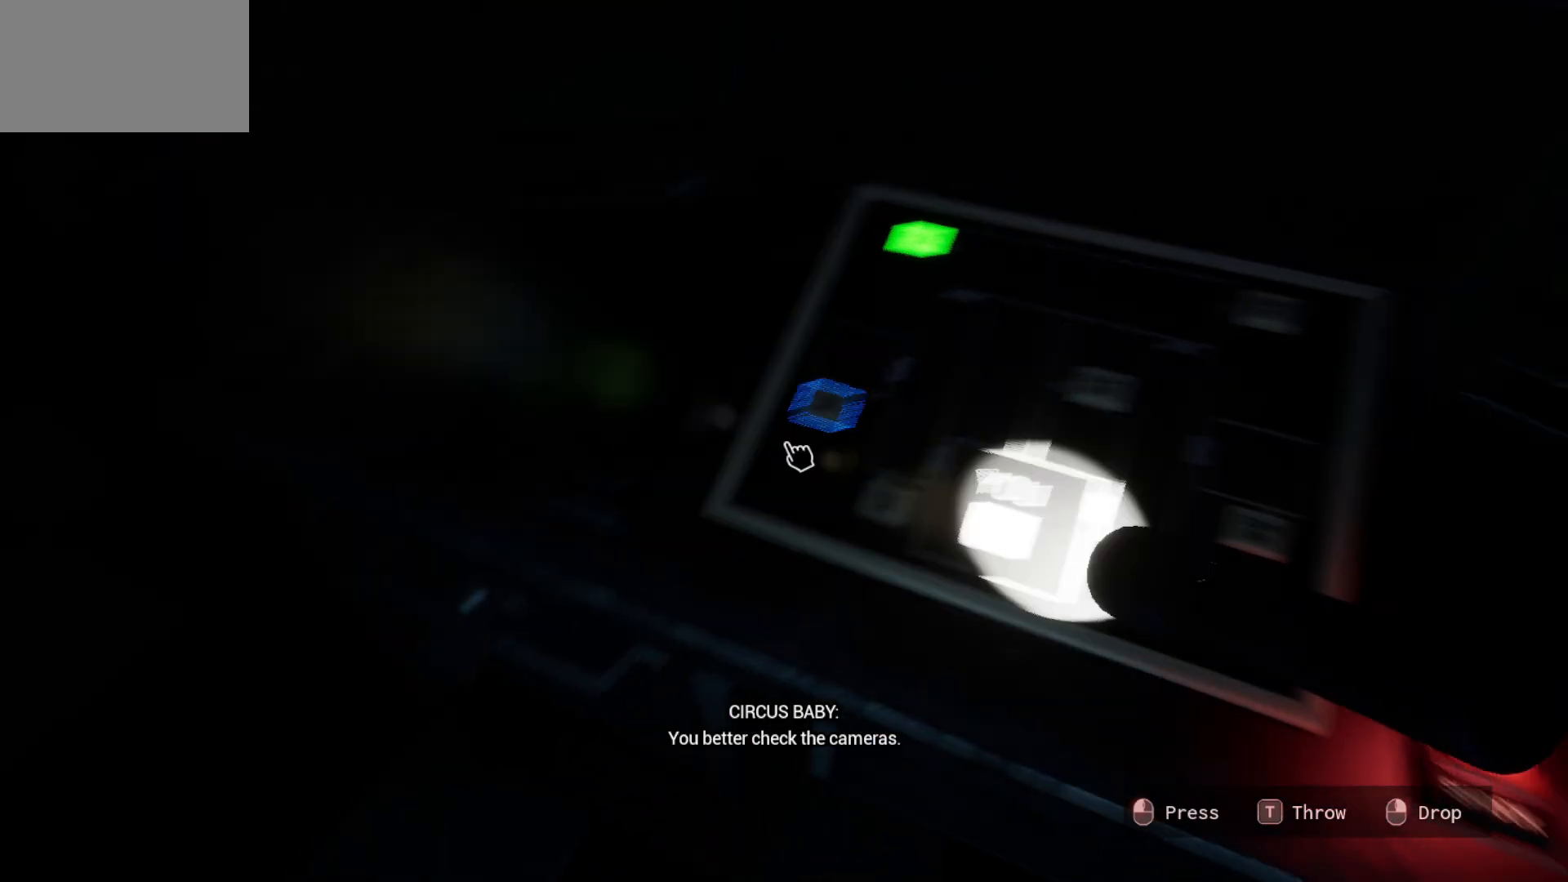
{"keys": [], "mouse": [], "mouse_move": "up-left", "events": []}
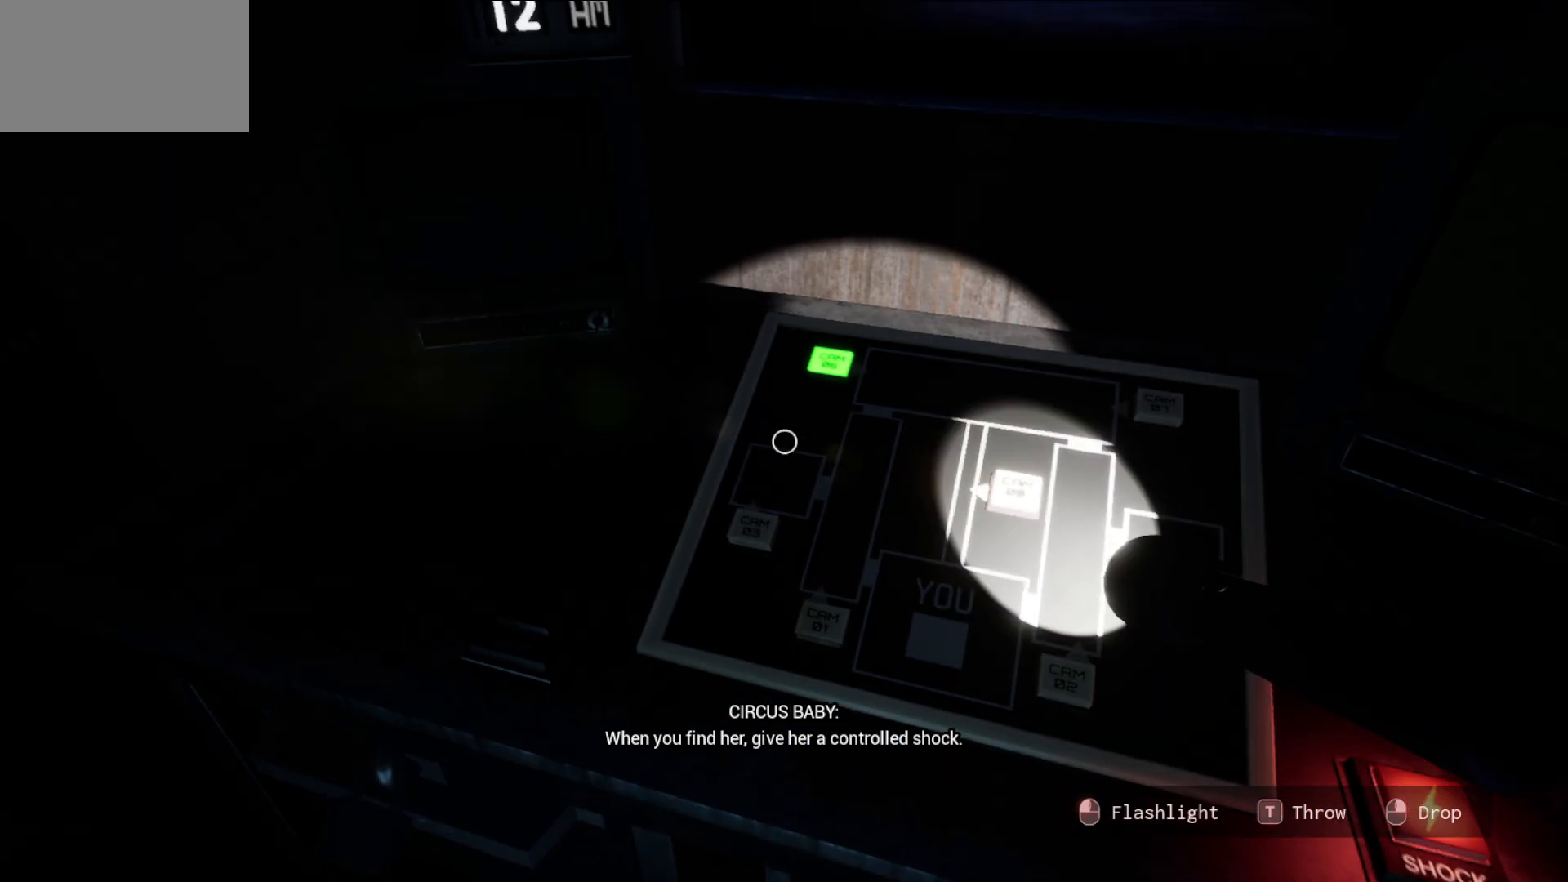
{"keys": [], "mouse": [], "mouse_move": "up-left", "events": []}
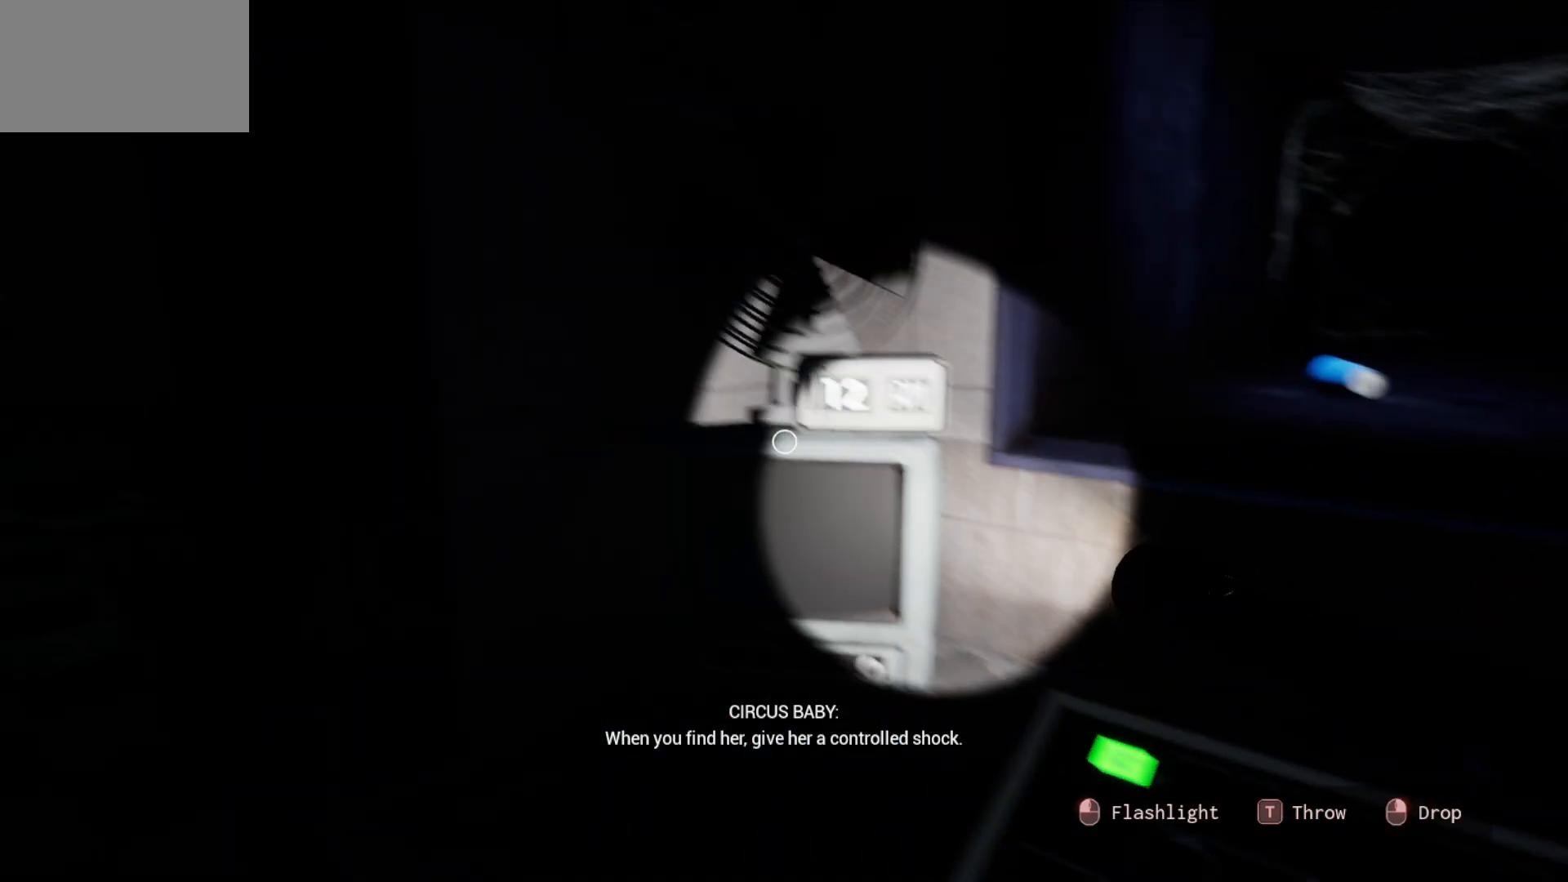
{"keys": [], "mouse": [], "mouse_move": "still", "events": []}
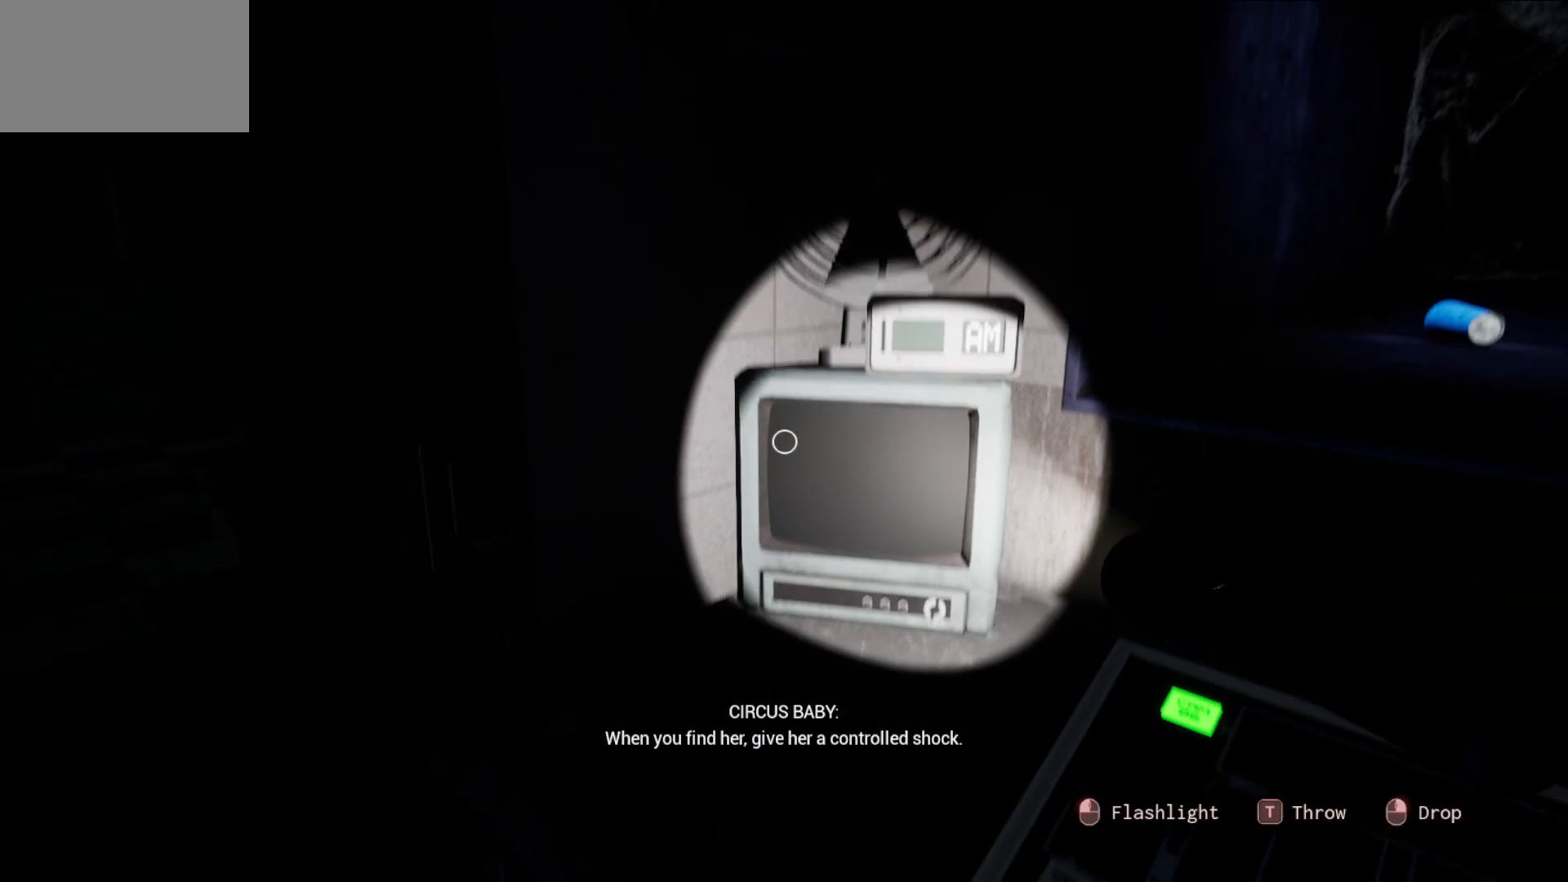
{"keys": [], "mouse": [], "mouse_move": "still", "events": []}
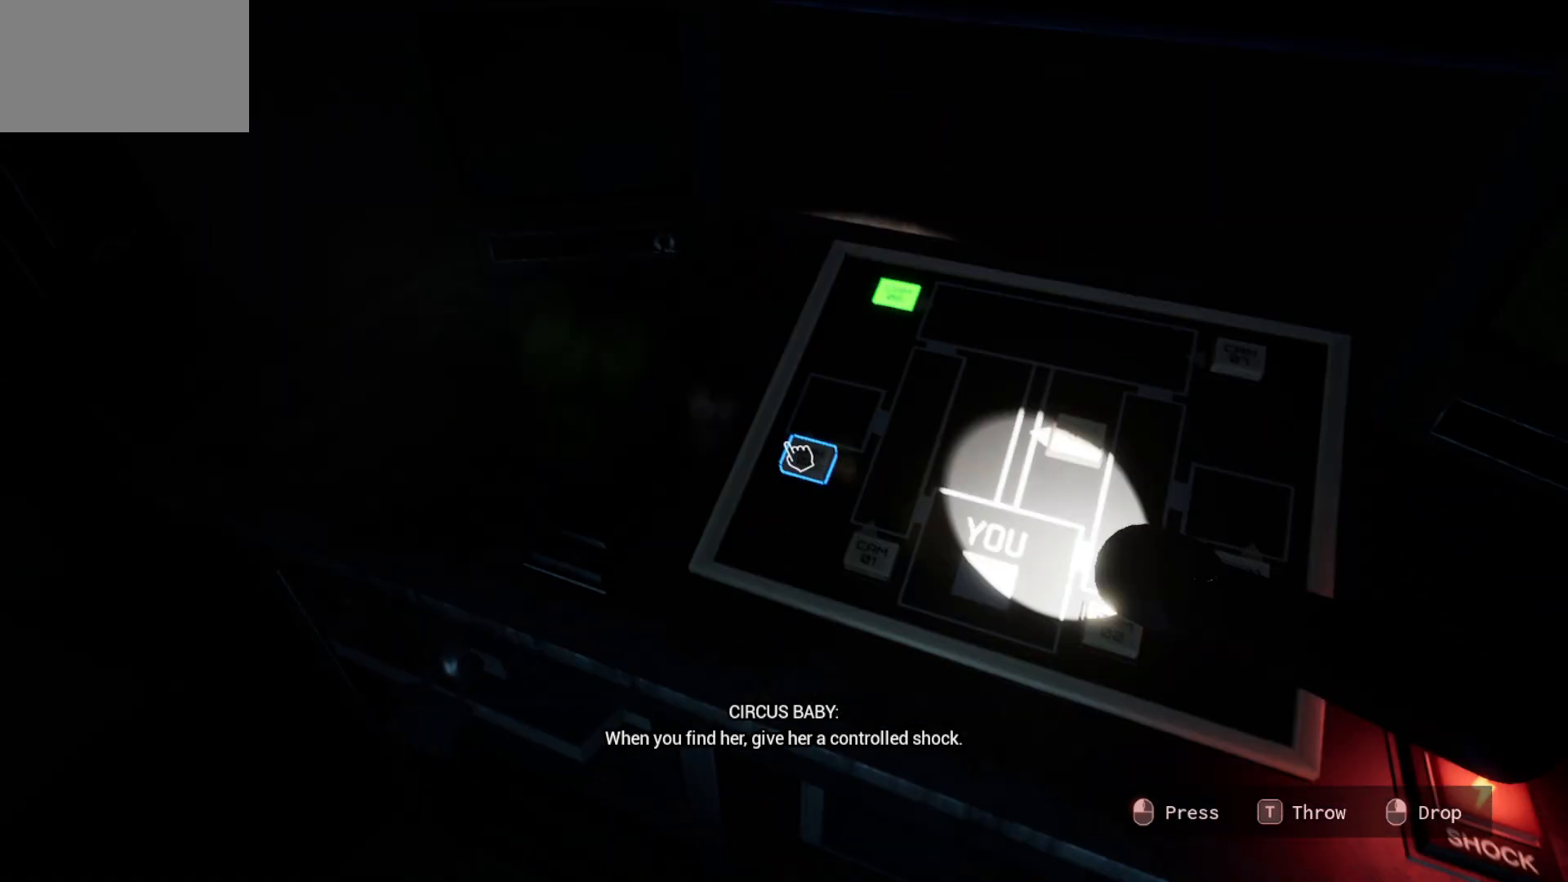
{"keys": [], "mouse": [], "mouse_move": "up-right", "events": []}
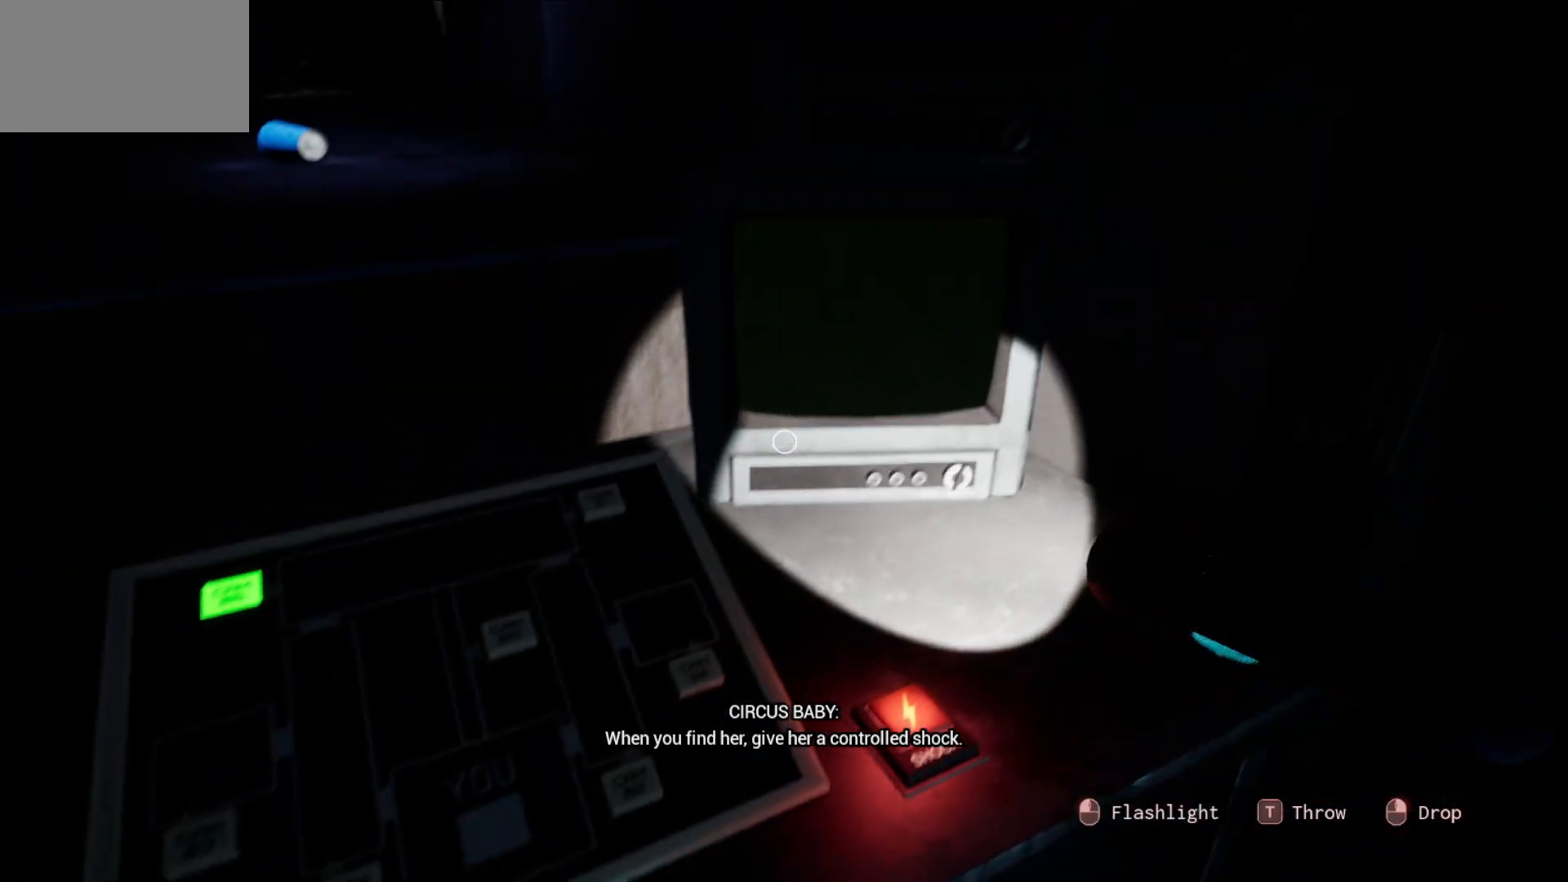
{"keys": [], "mouse": [], "mouse_move": "left", "events": []}
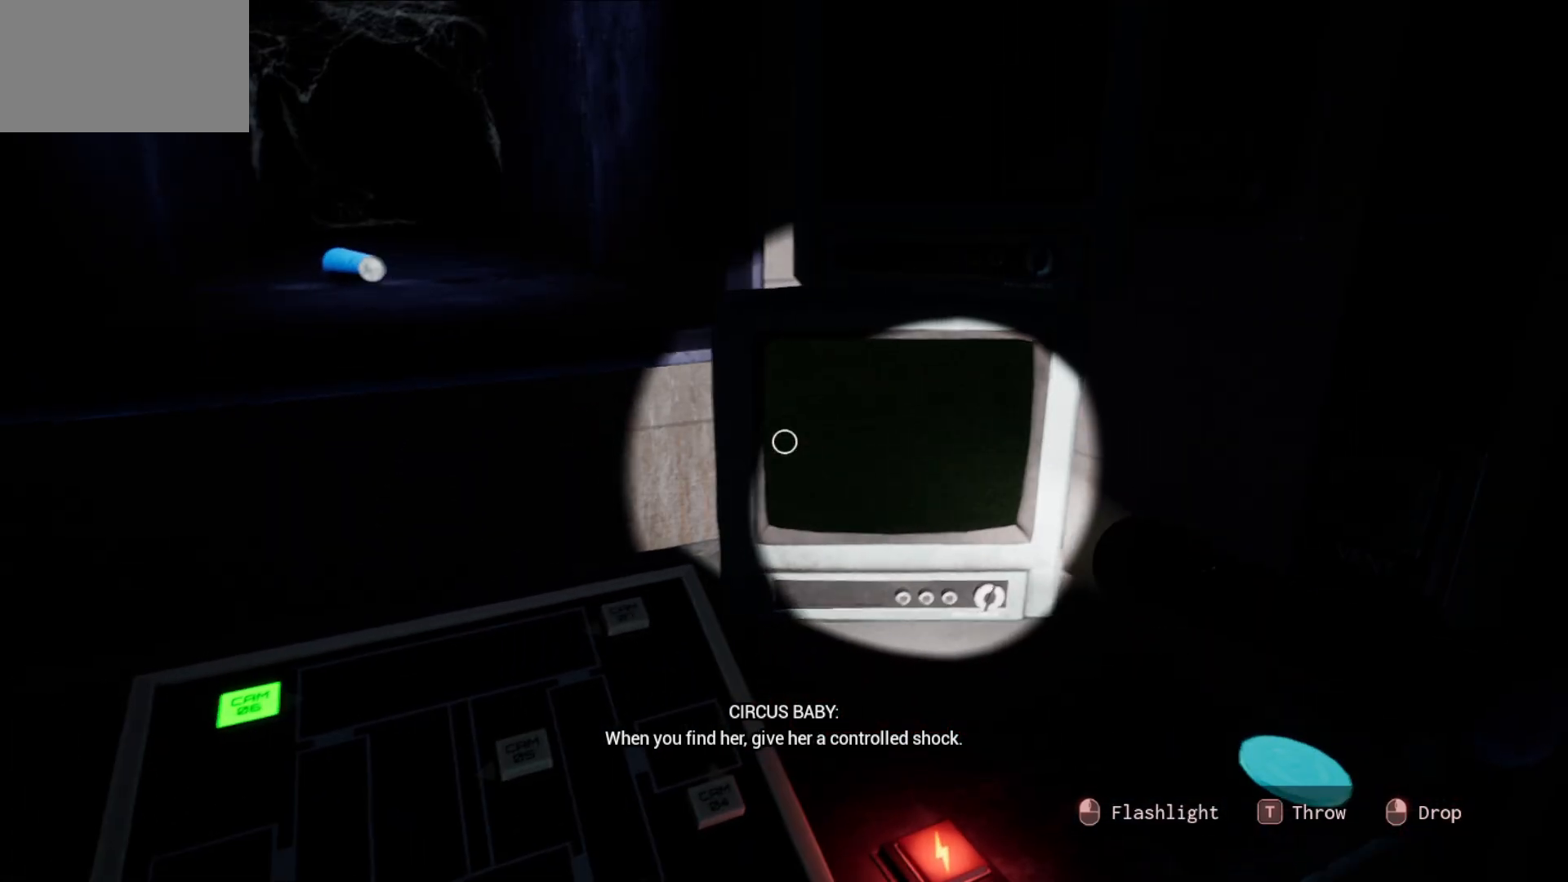
{"keys": [], "mouse": [], "mouse_move": "still", "events": []}
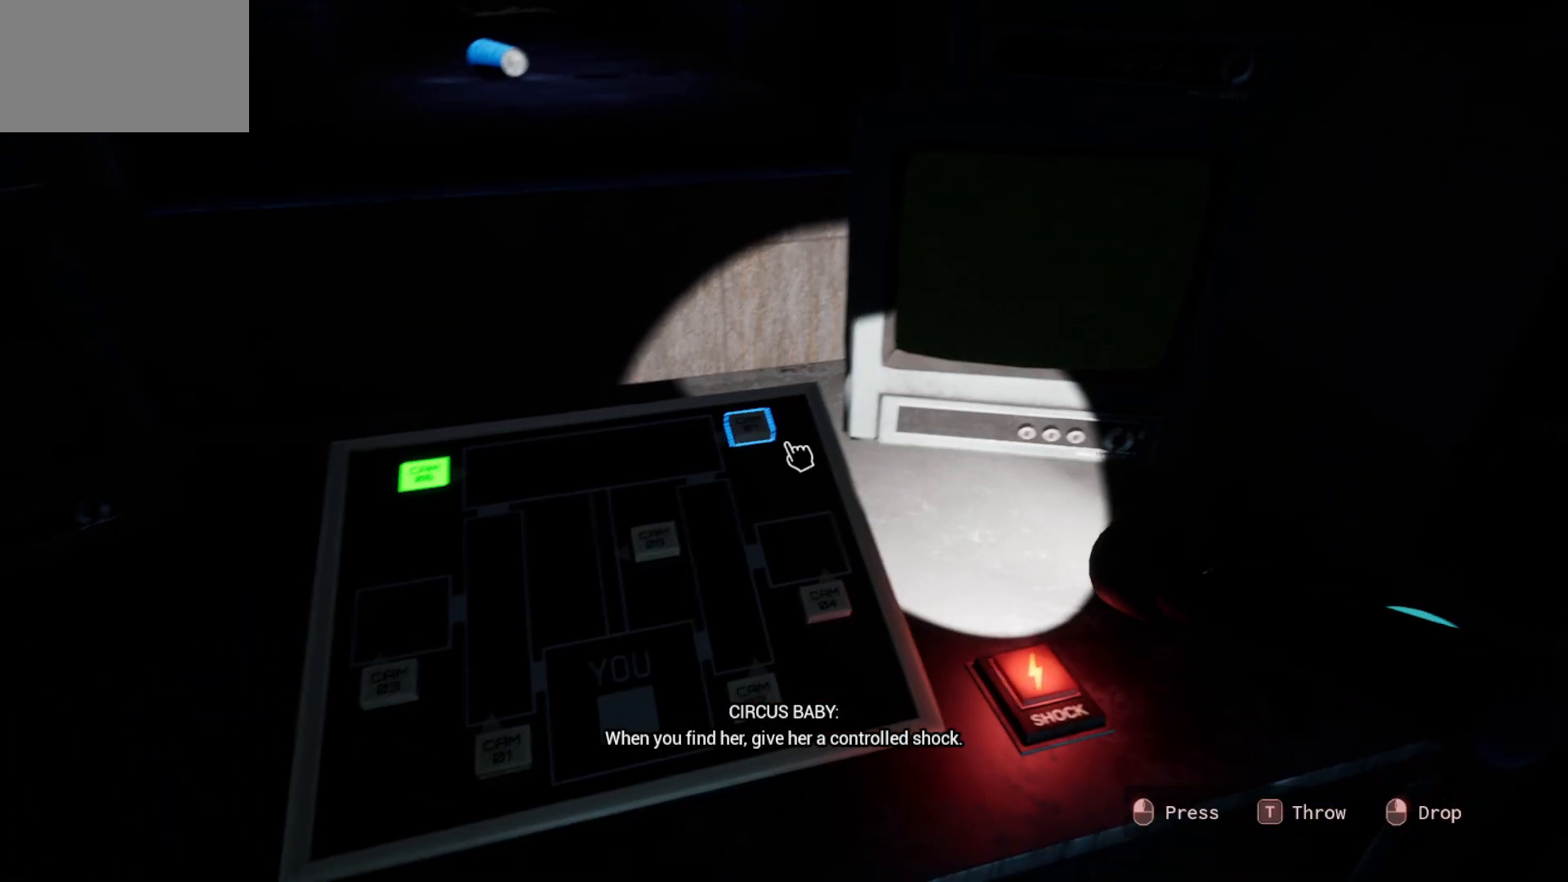
{"keys": [], "mouse": [], "mouse_move": "up-right", "events": [[183, "mouse_left", "down"], [233, "mouse_left", "up"]]}
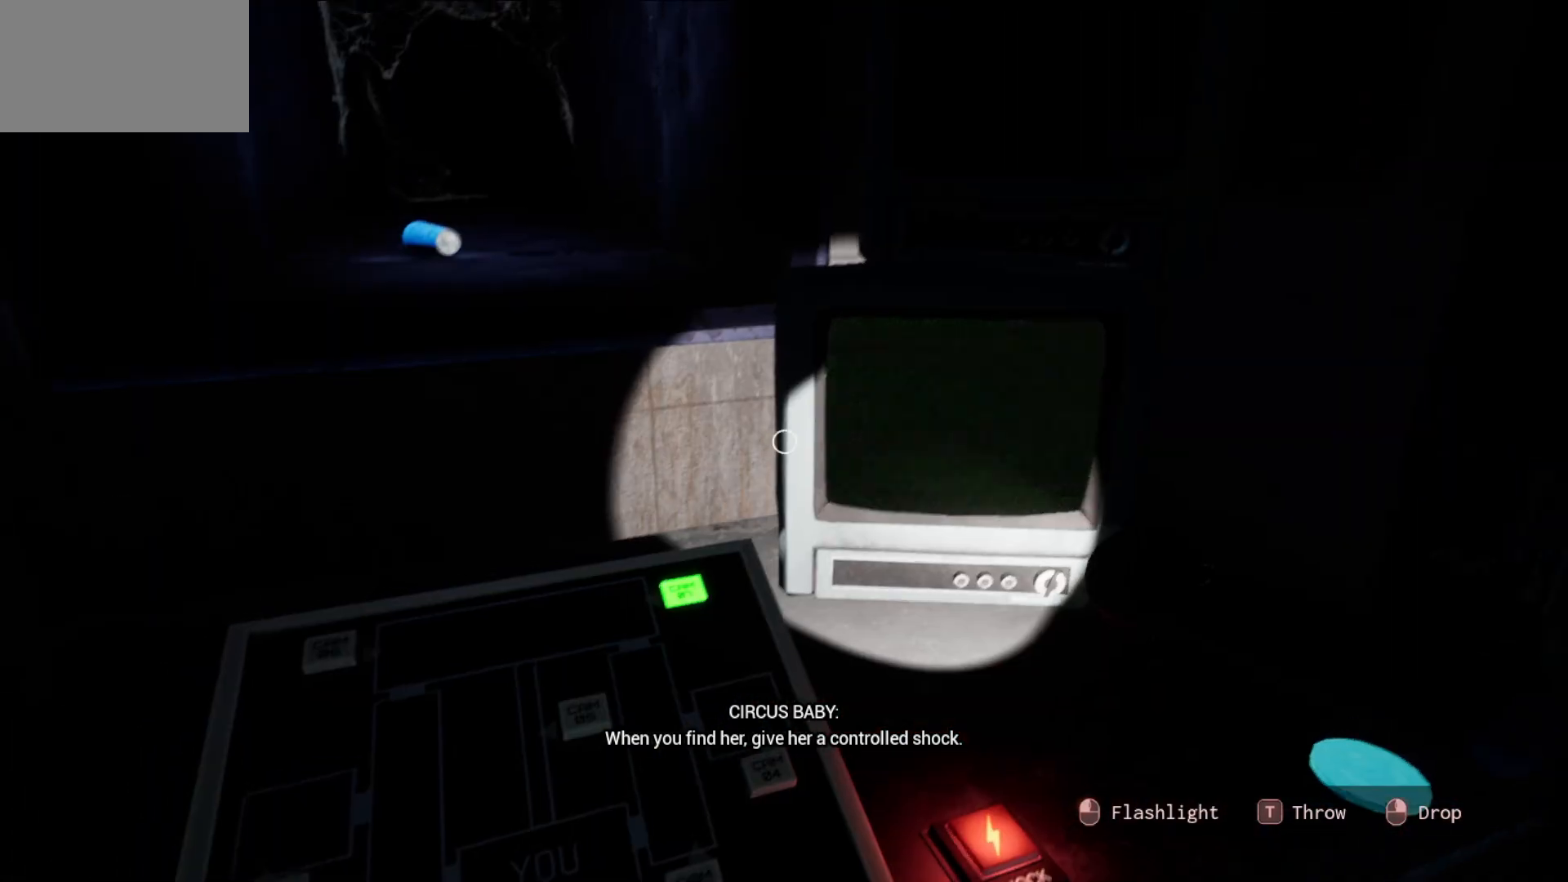
{"keys": [], "mouse": [], "mouse_move": "down-left", "events": []}
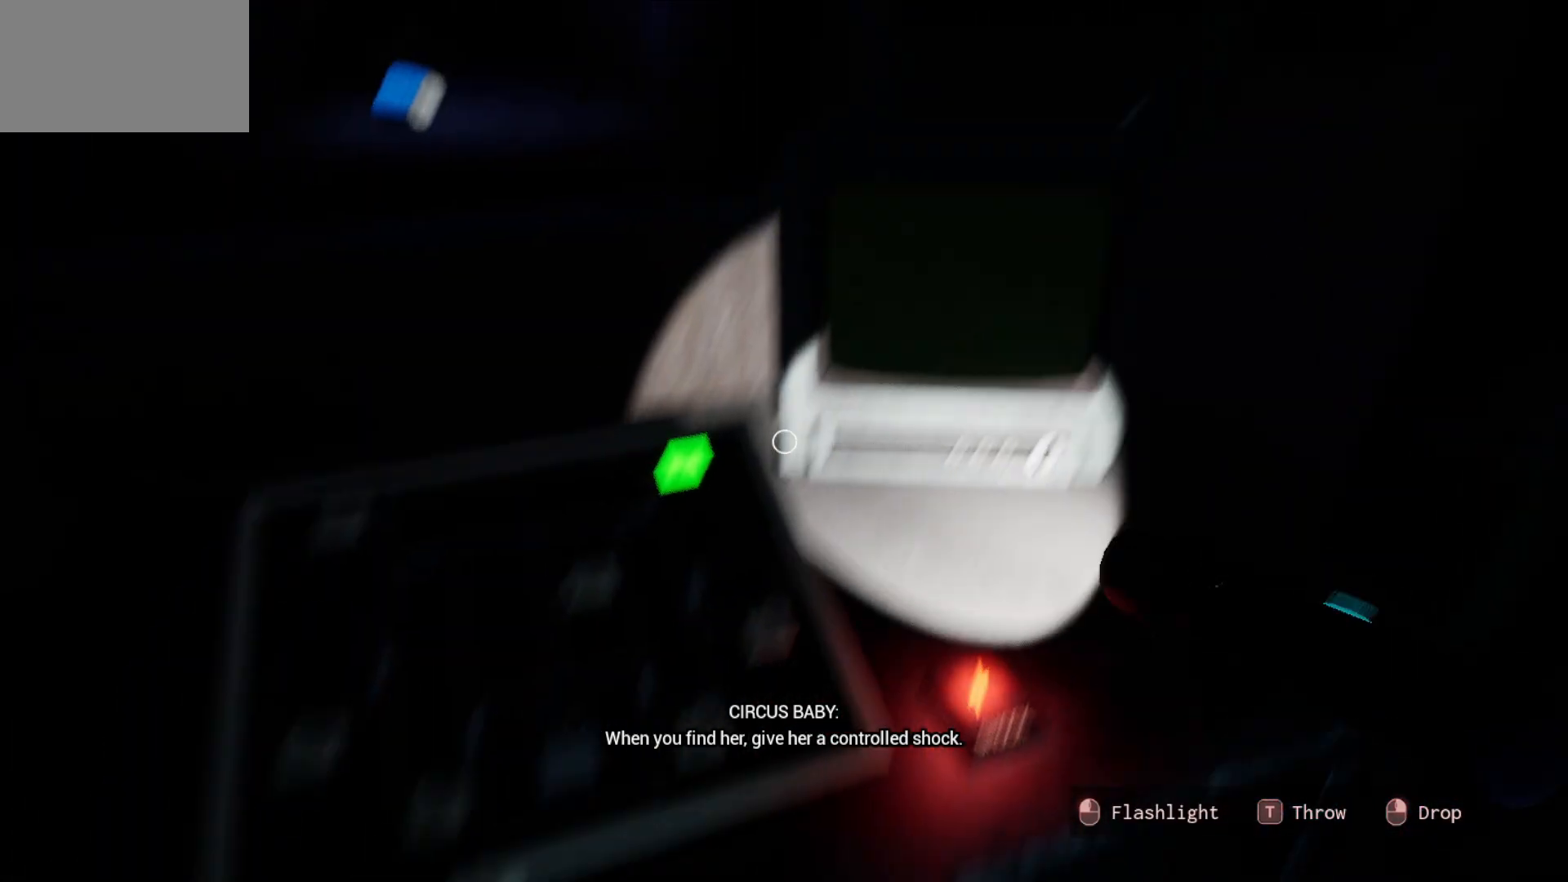
{"keys": [], "mouse": [], "mouse_move": "still", "events": [[466, "mouse_left", "down"], [500, "mouse_left", "up"]]}
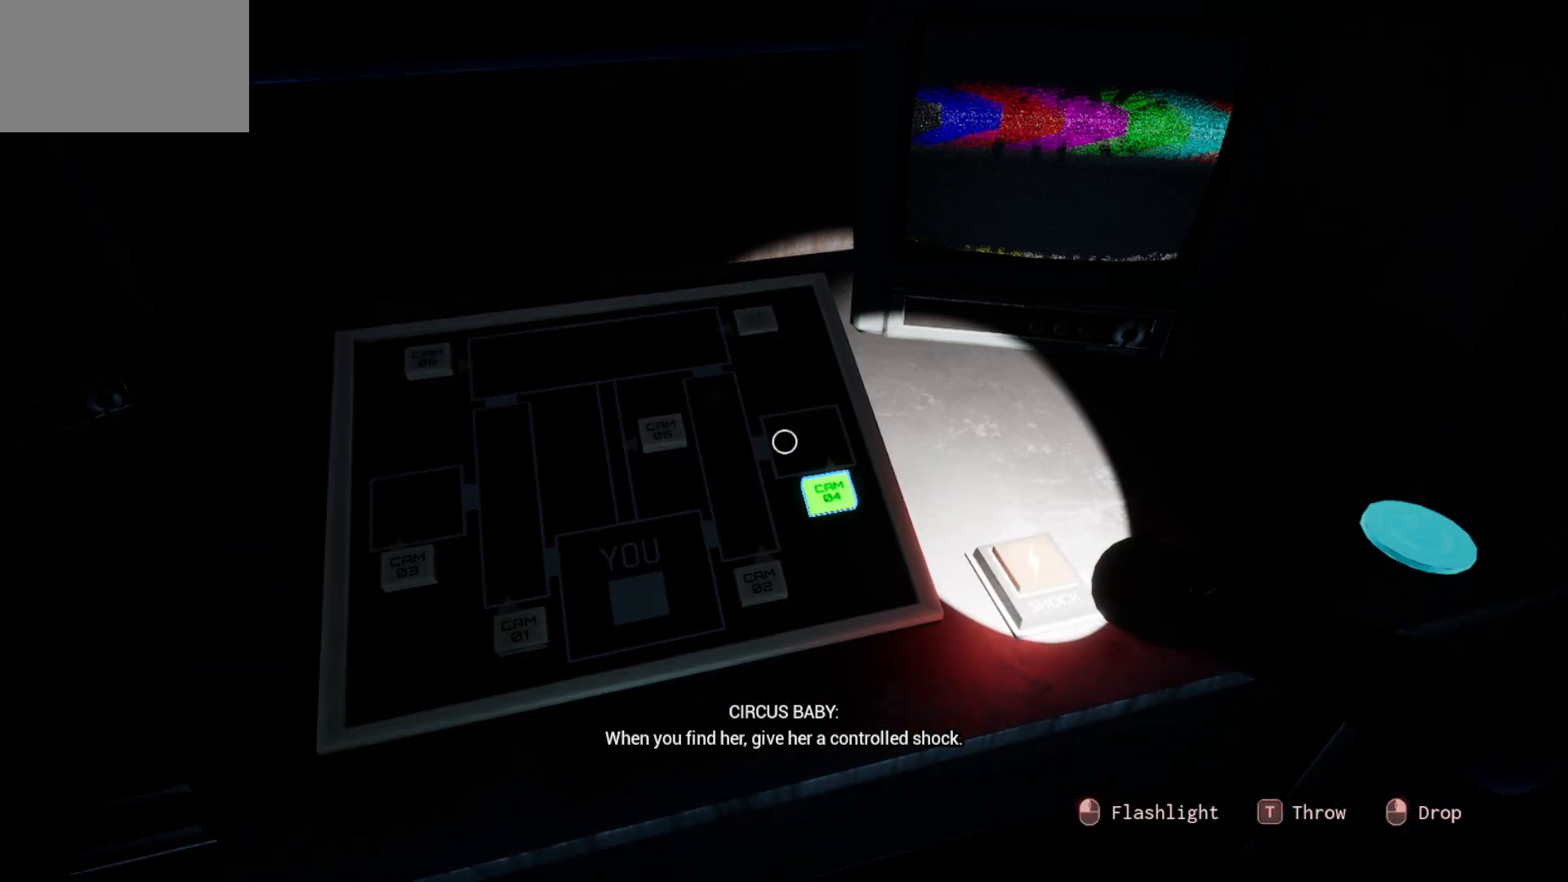
{"keys": [], "mouse": [], "mouse_move": "up-right", "events": []}
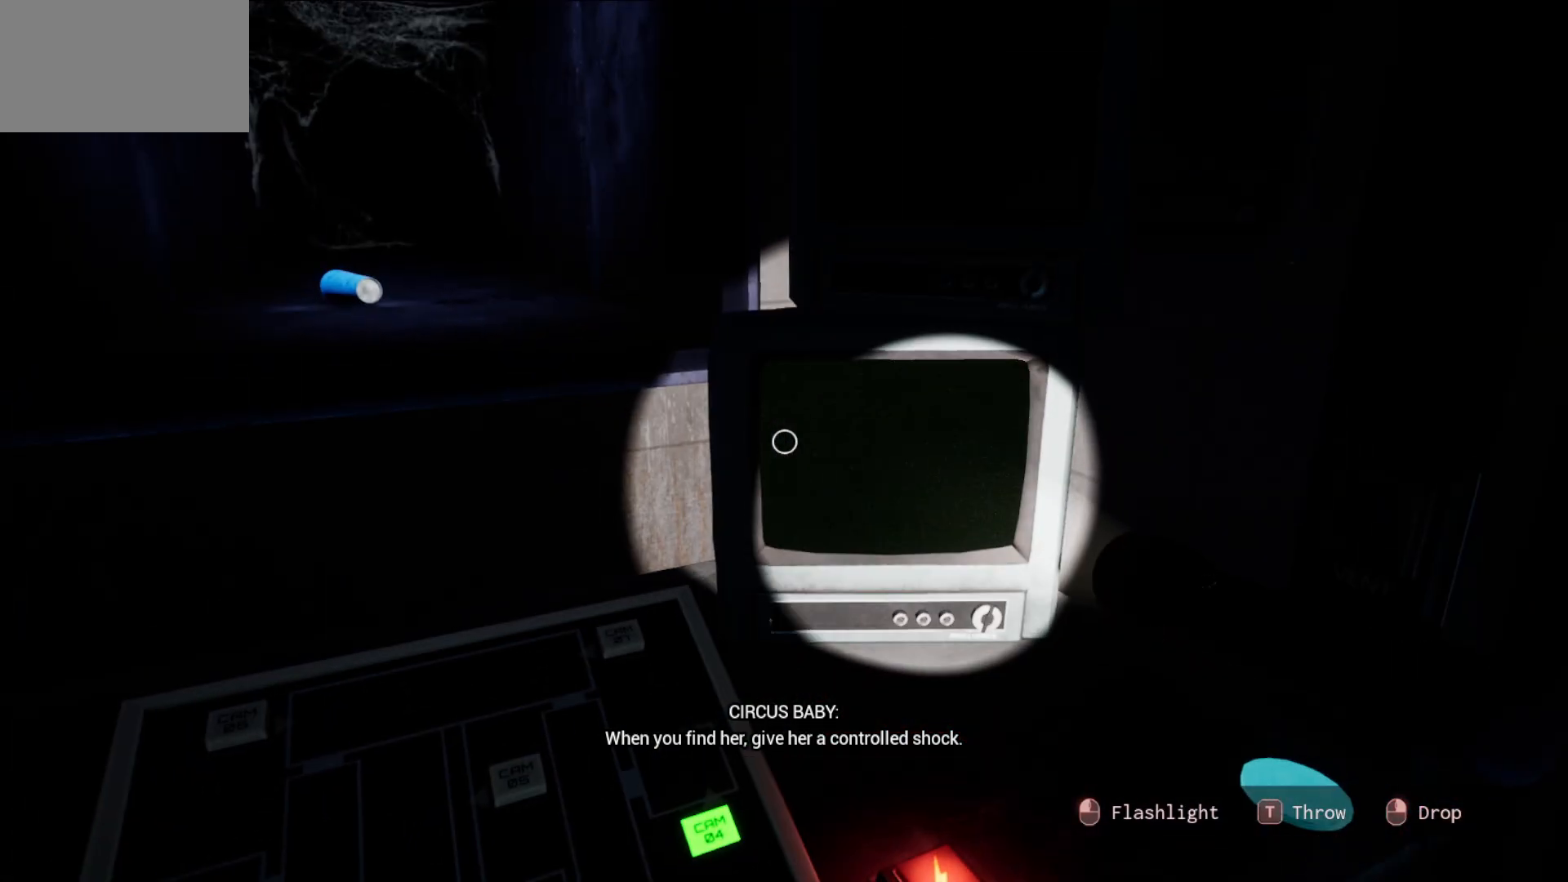
{"keys": [], "mouse": [], "mouse_move": "still", "events": []}
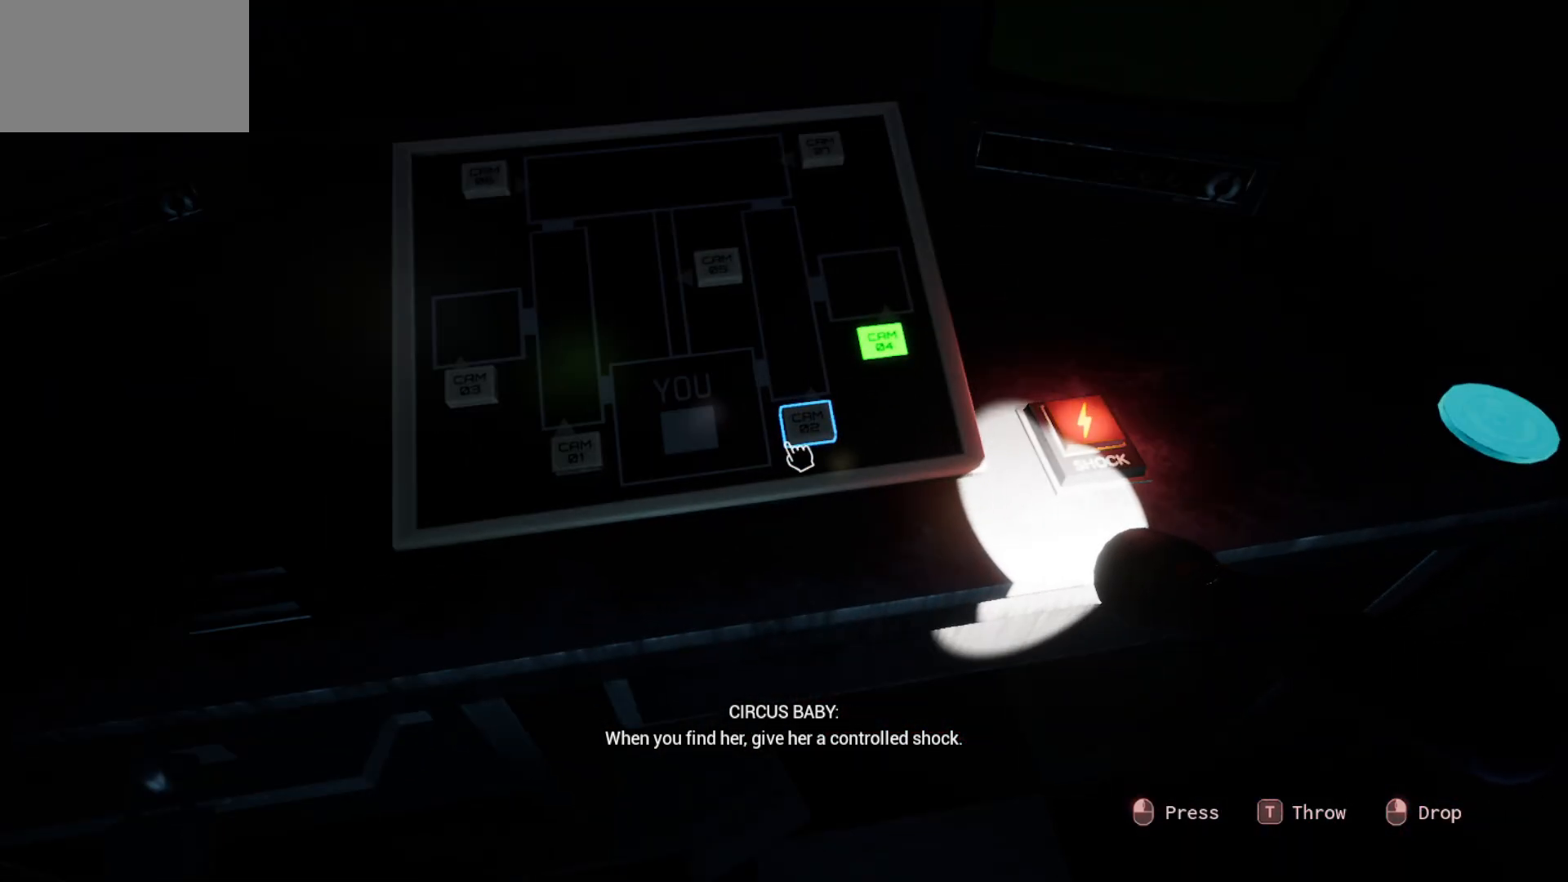
{"keys": [], "mouse": [], "mouse_move": "still", "events": [[33, "mouse_left", "down"], [83, "mouse_left", "up"]]}
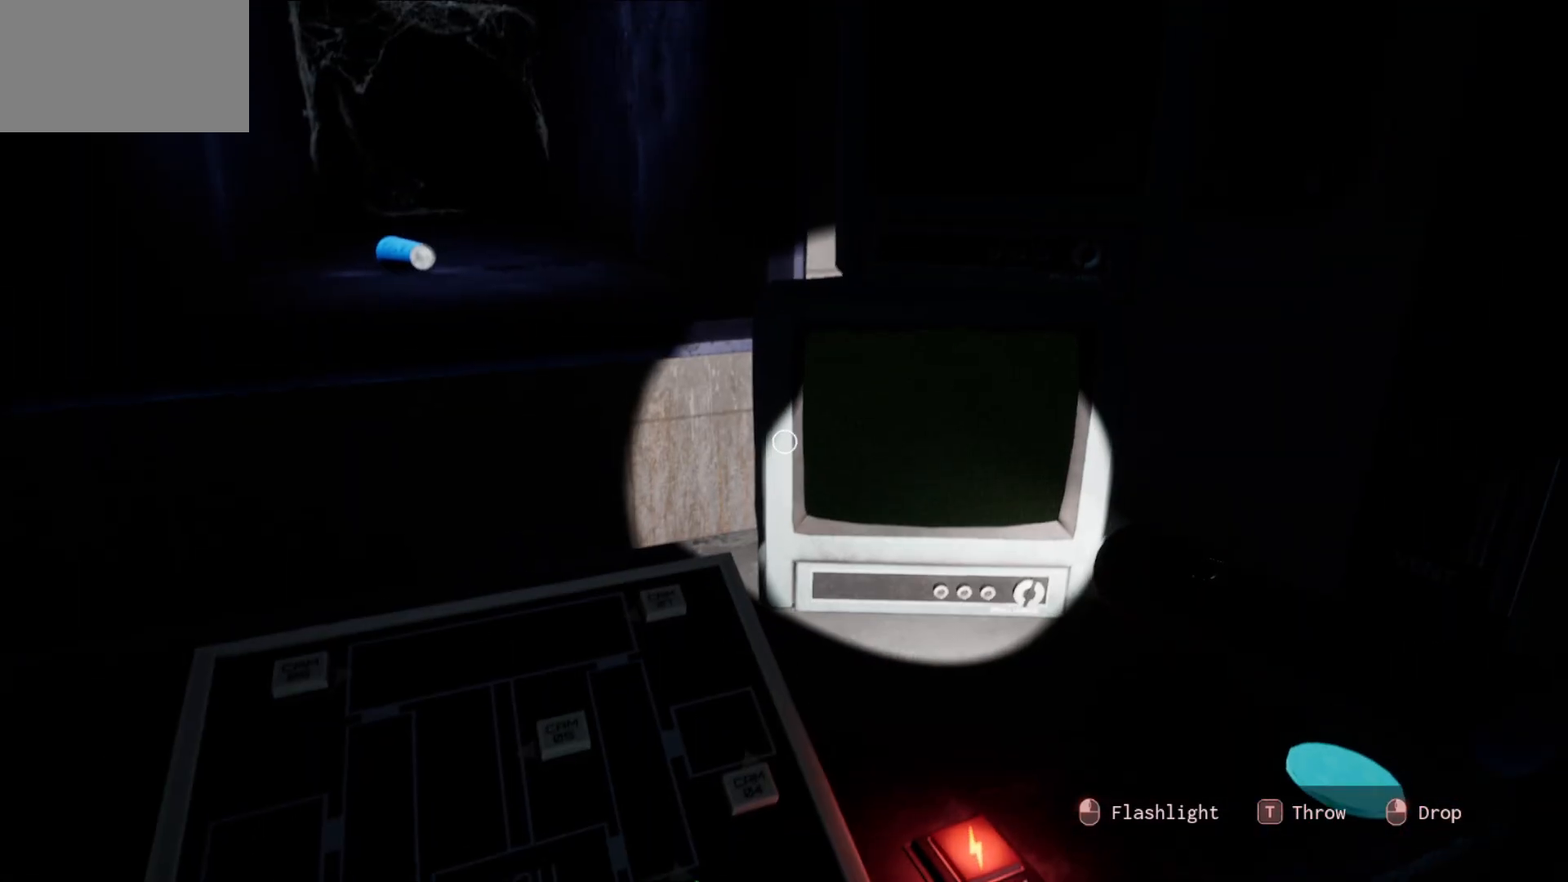
{"keys": [], "mouse": [], "mouse_move": "left", "events": []}
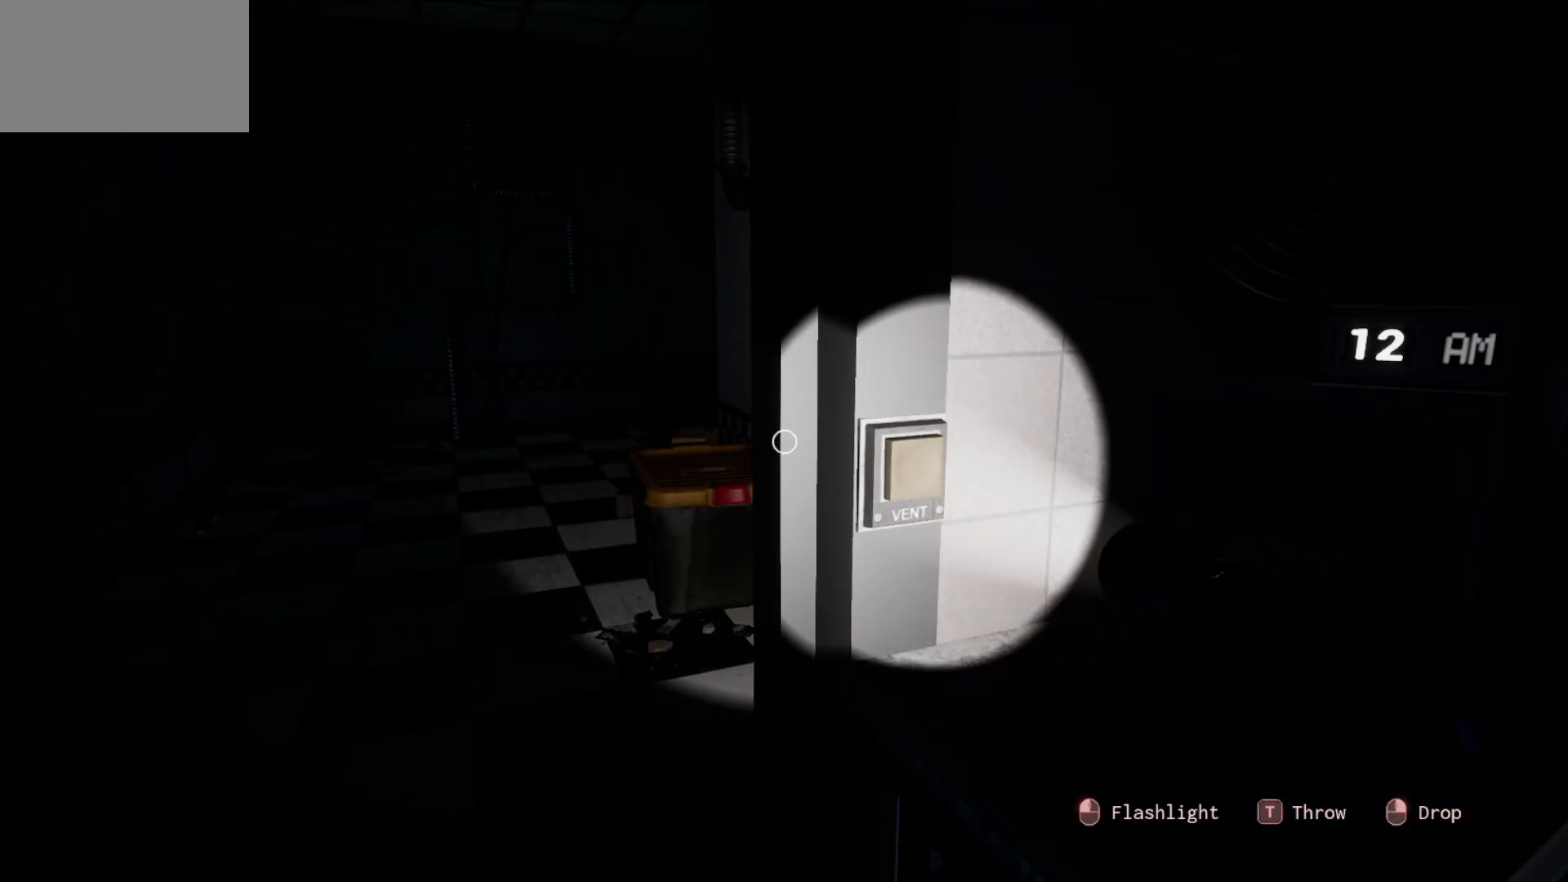
{"keys": [], "mouse": [], "mouse_move": "right", "events": []}
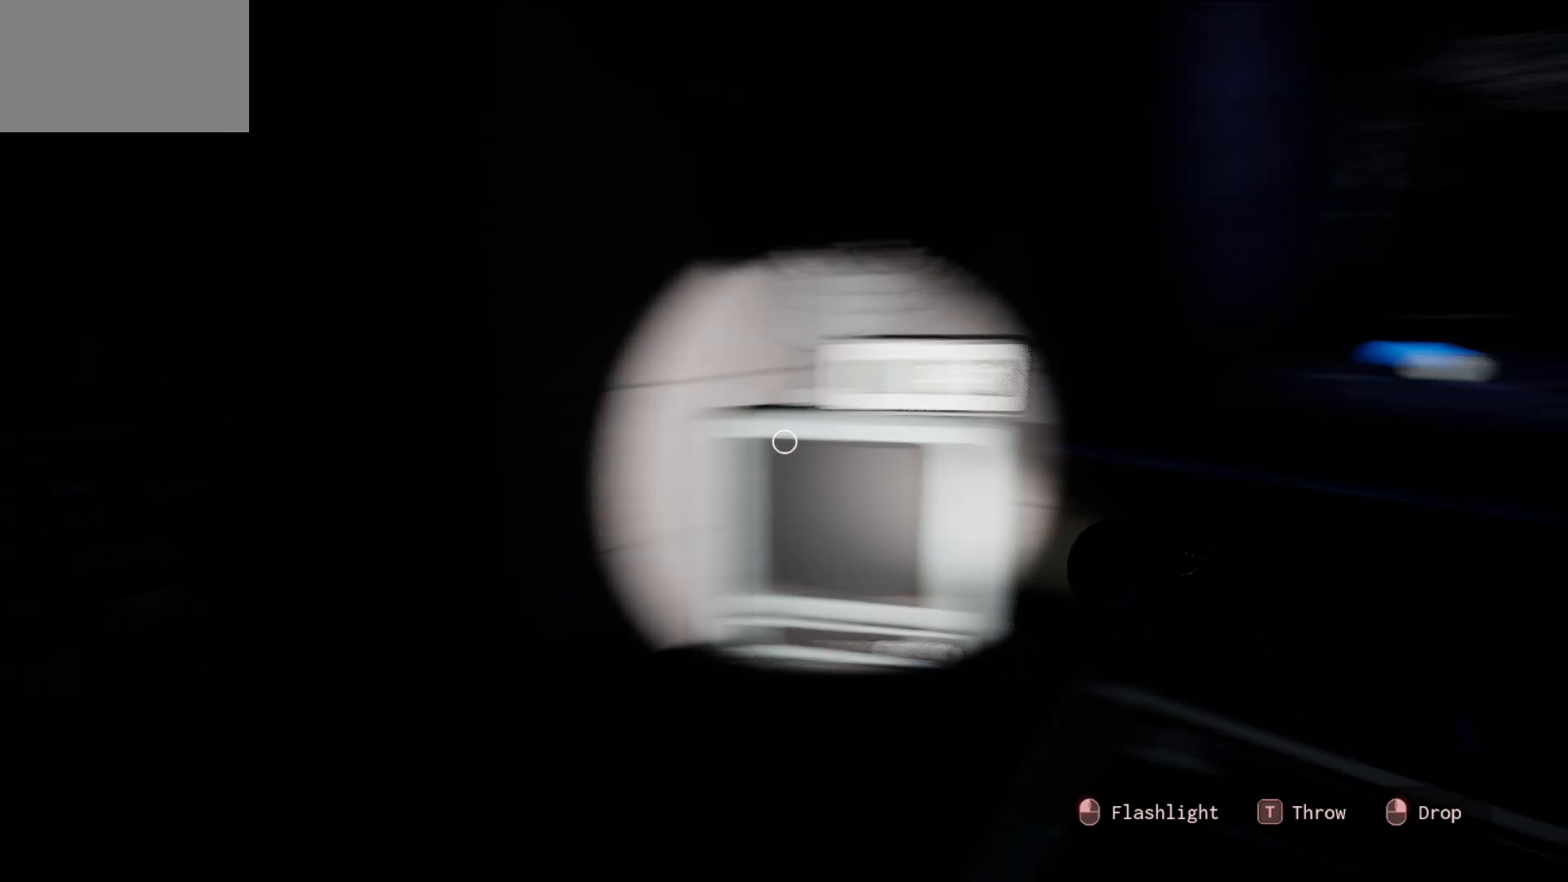
{"keys": [], "mouse": [], "mouse_move": "right", "events": []}